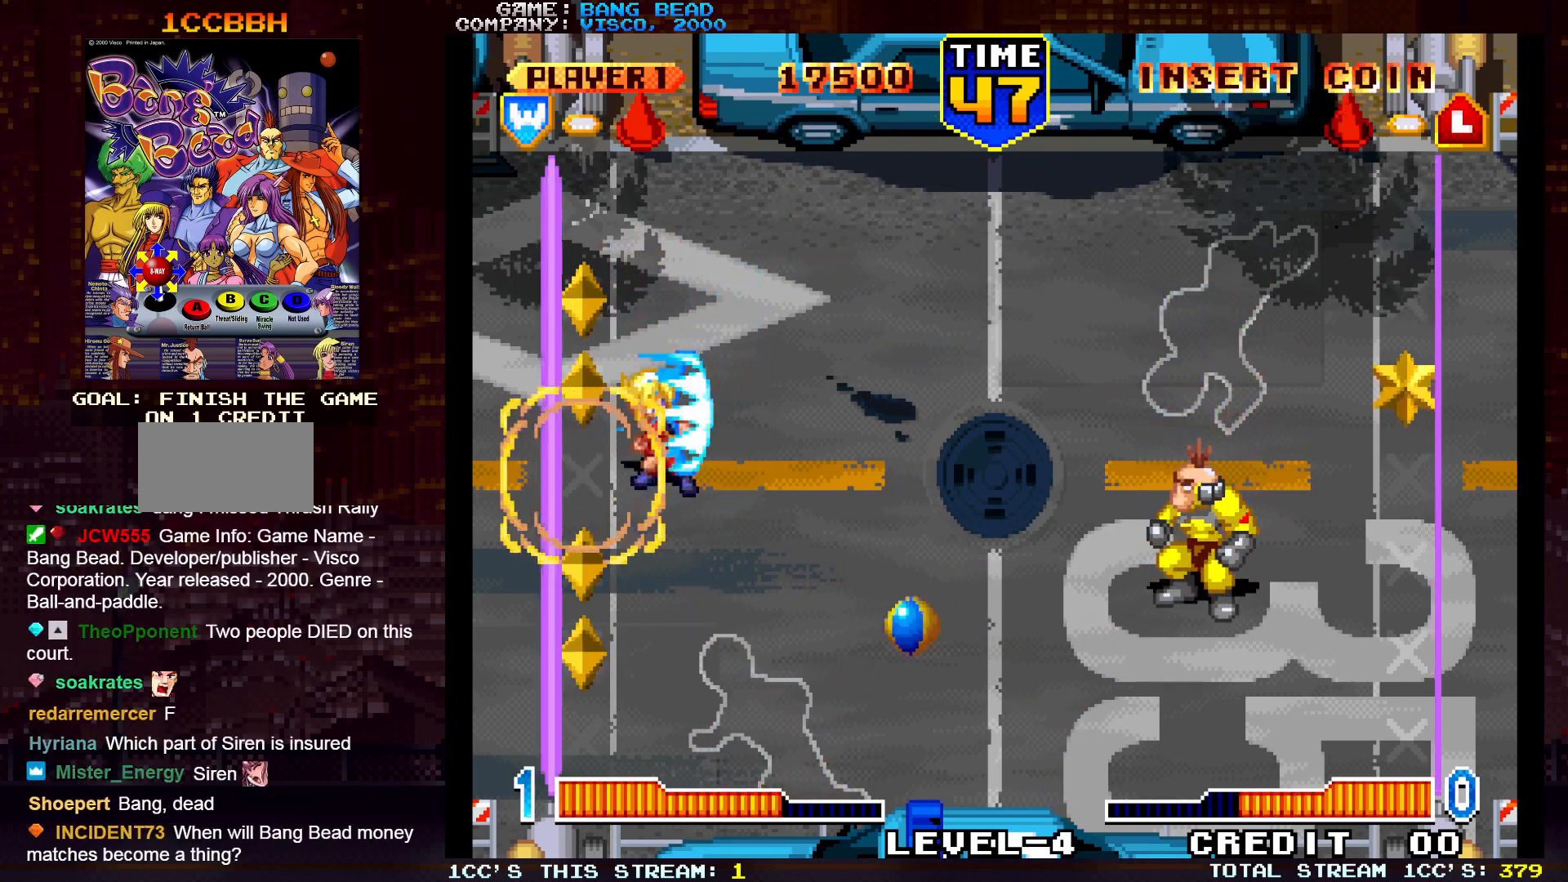
Gameplay with a controller (arcade stick); each line is a JSON object with the inputs held at the frame after it. "events" lists button and stick changes between this image and that frame as [ms after this image, input, new state], when the widget could be followed in between. Not read: CROSS L3 R3.
{"buttons": [], "left_stick": "center", "events": [[50, "SQUARE", "up"], [50, "left_stick", "center"], [317, "TRIANGLE", "down"], [467, "TRIANGLE", "up"]]}
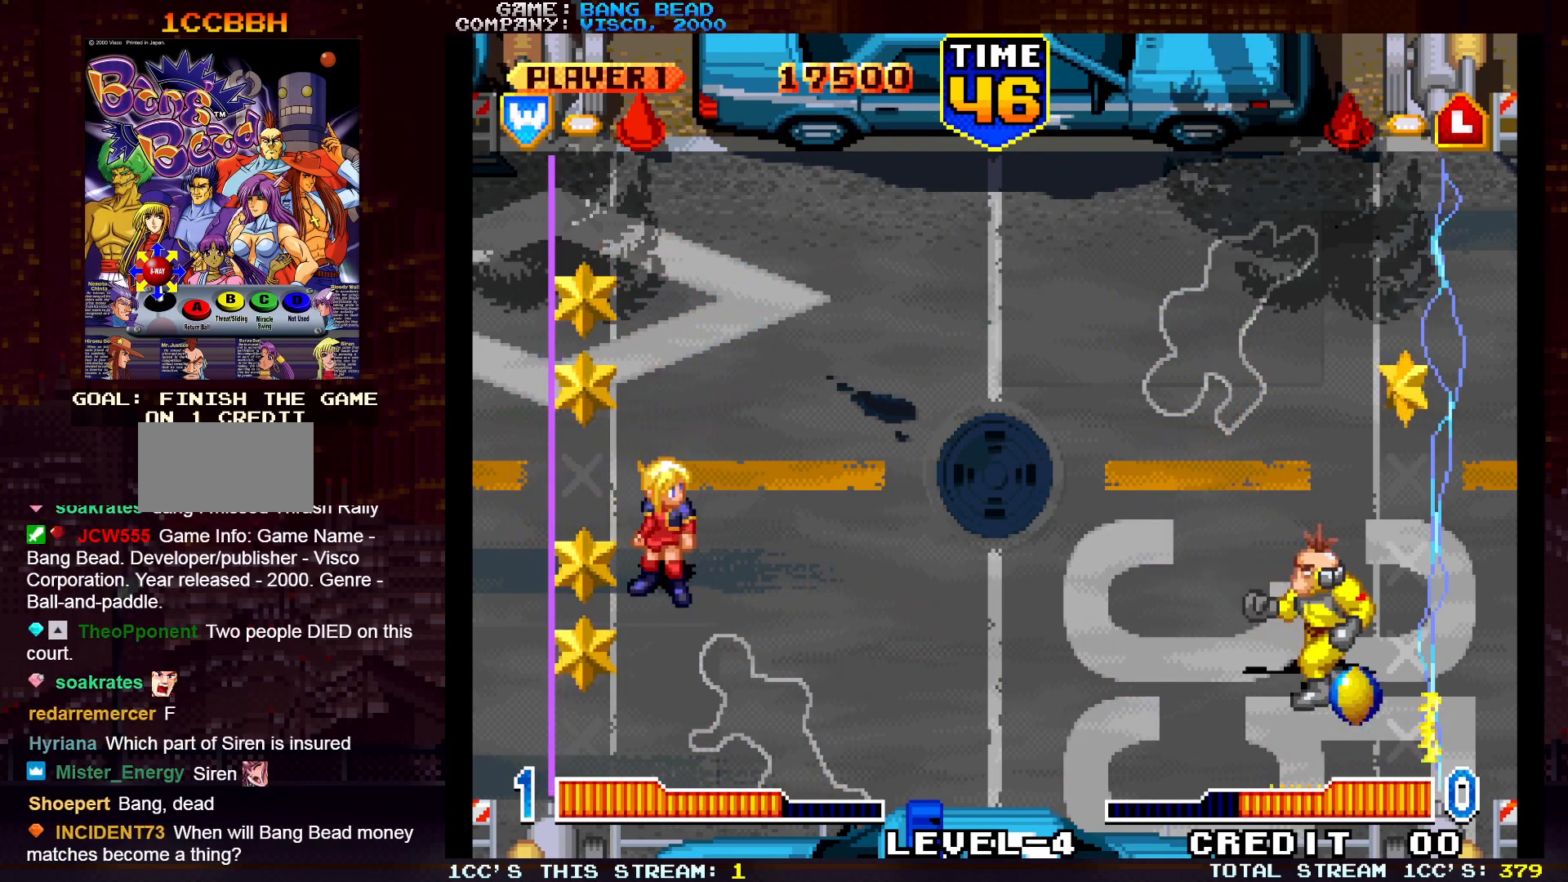
{"buttons": [], "left_stick": "center", "events": [[33, "TRIANGLE", "down"], [150, "TRIANGLE", "up"]]}
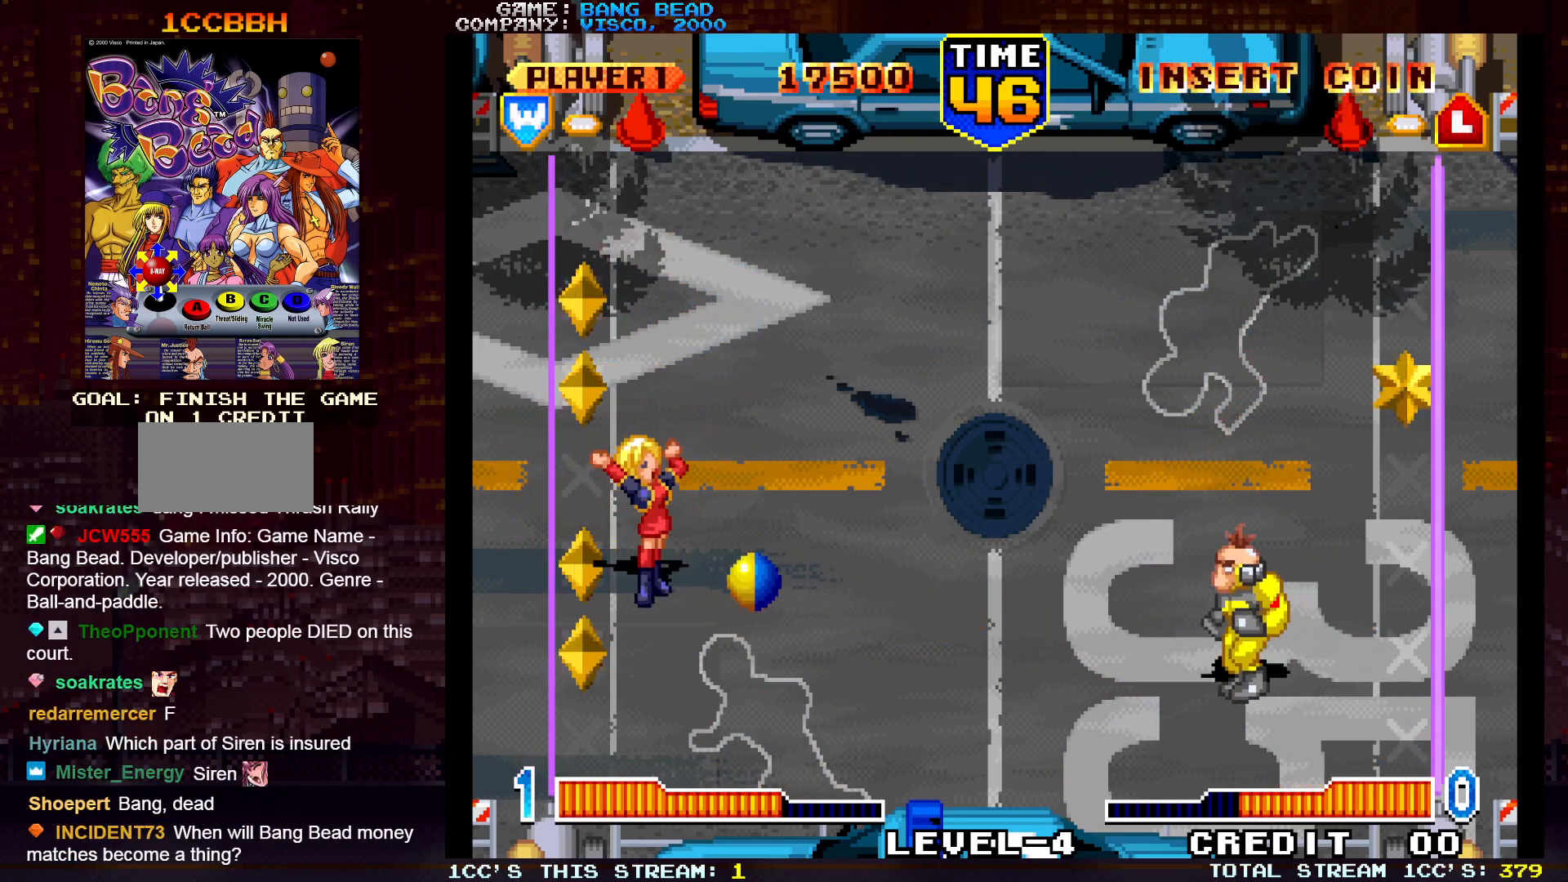
{"buttons": [], "left_stick": "center", "events": [[400, "TRIANGLE", "down"], [467, "TRIANGLE", "up"]]}
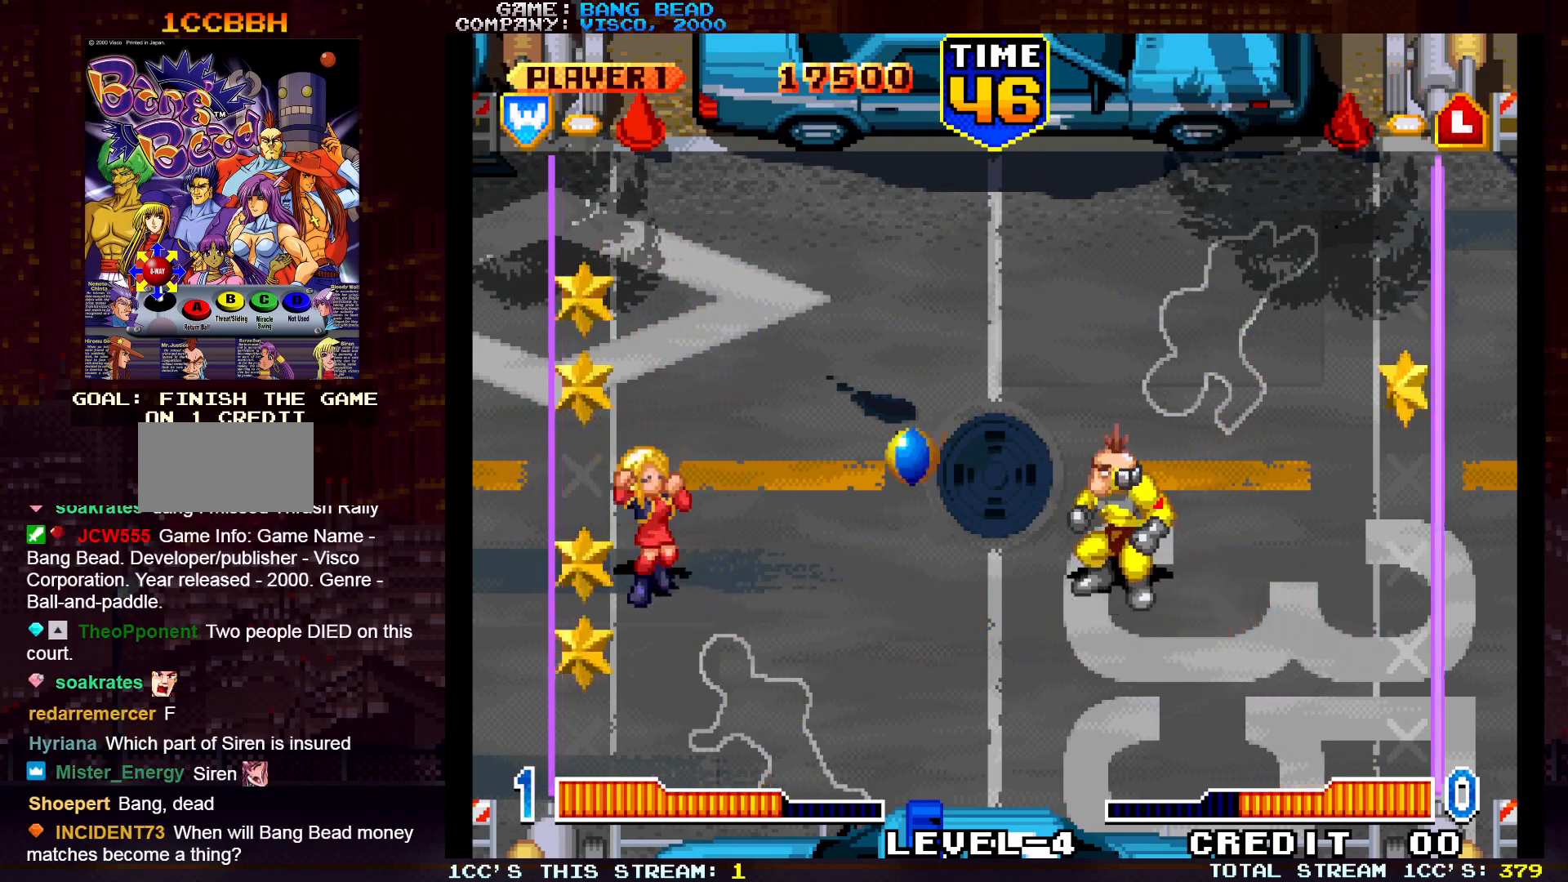
{"buttons": [], "left_stick": "center", "events": [[50, "TRIANGLE", "down"], [150, "TRIANGLE", "up"]]}
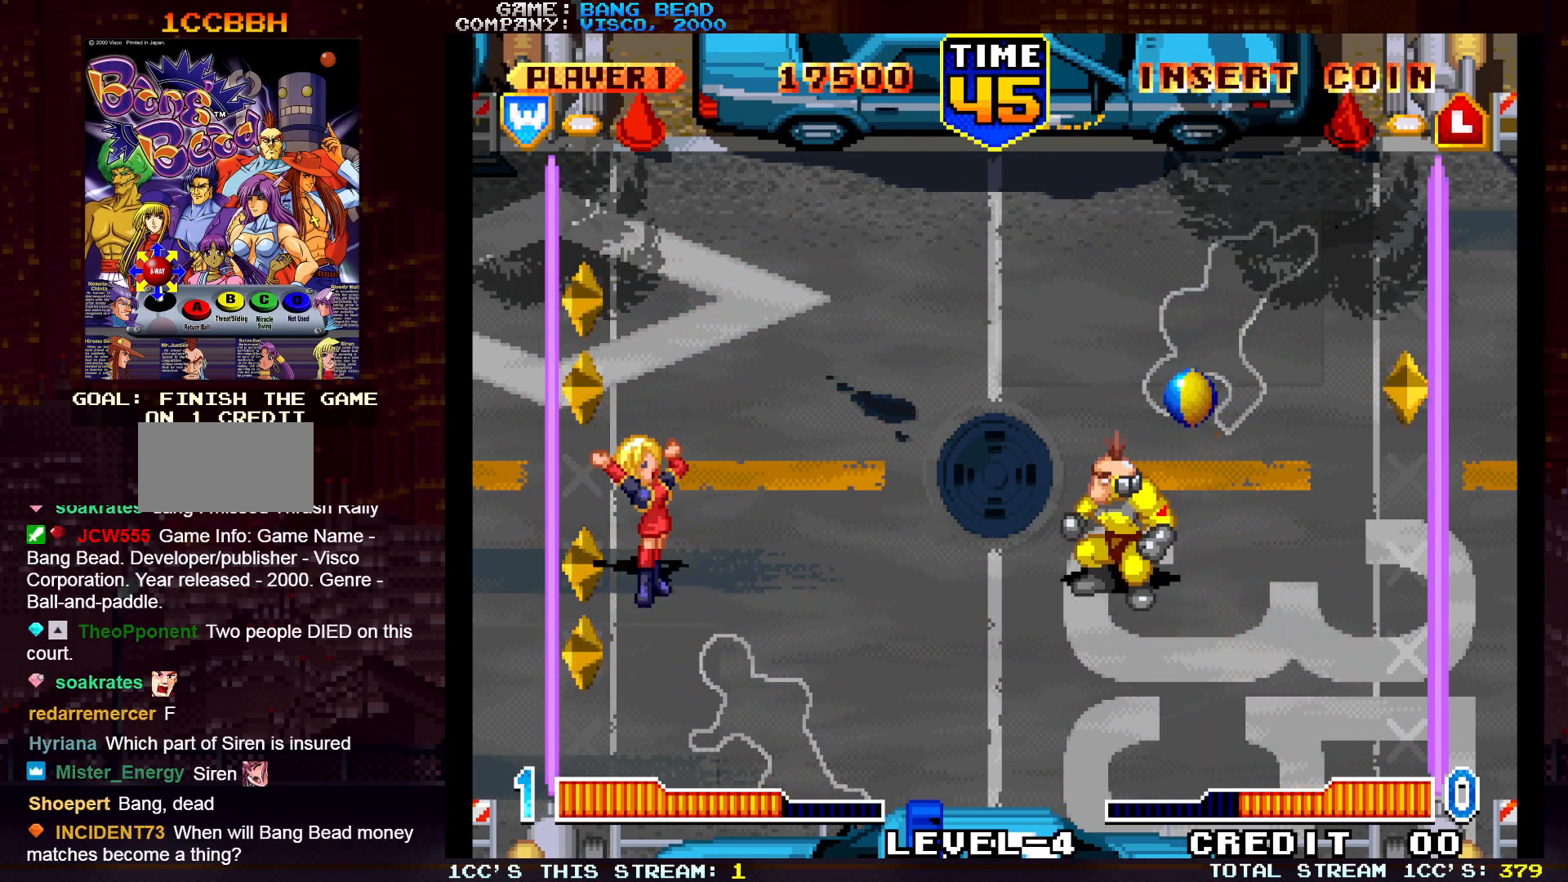
{"buttons": [], "left_stick": "center", "events": []}
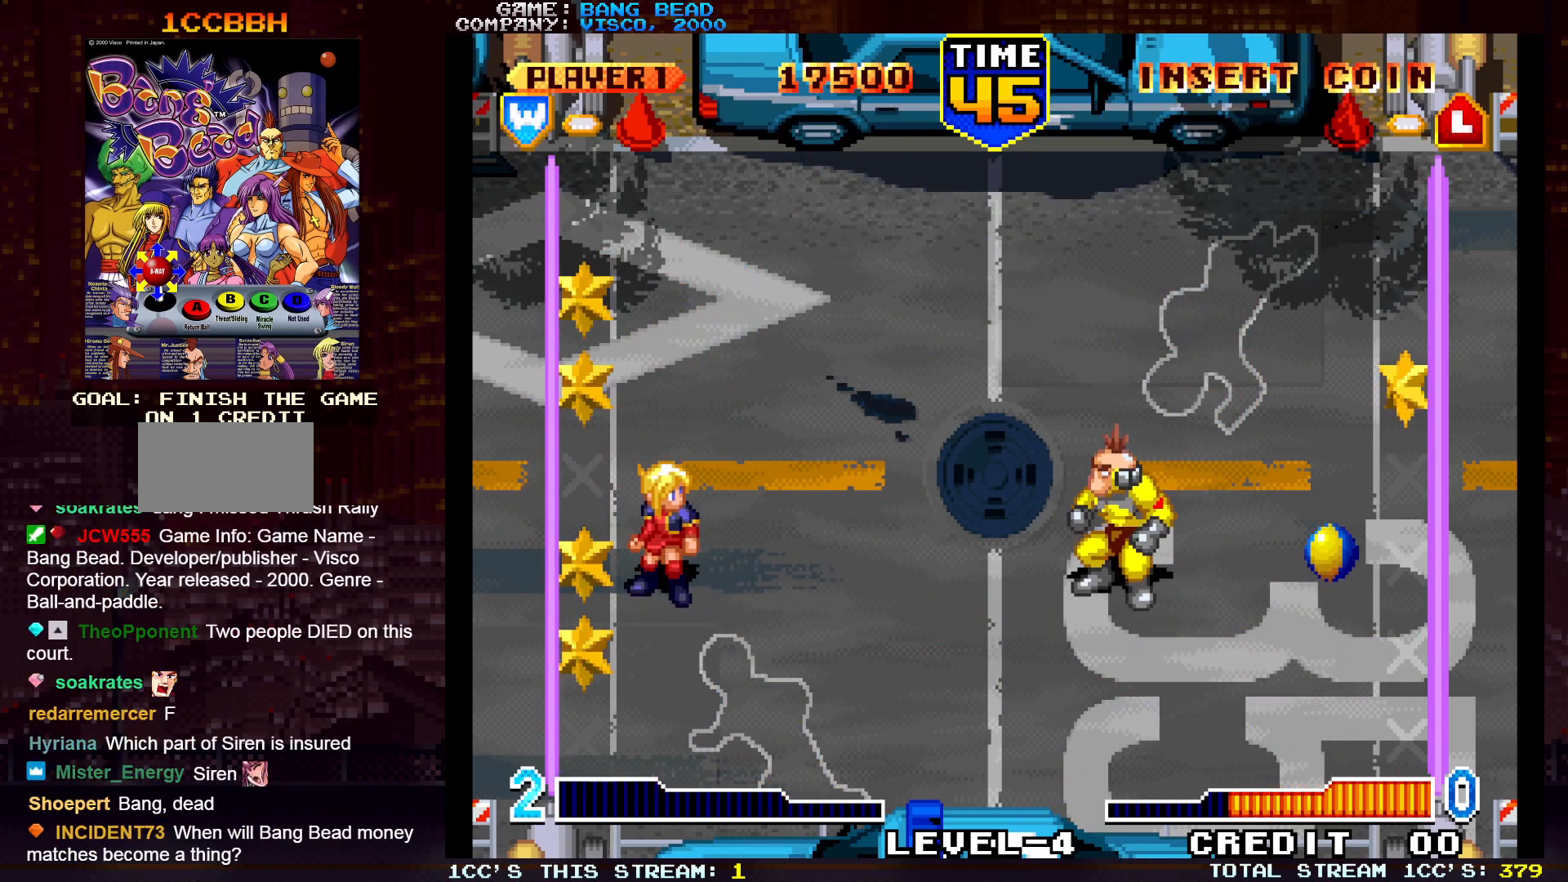
{"buttons": [], "left_stick": "down", "events": [[433, "left_stick", "down"]]}
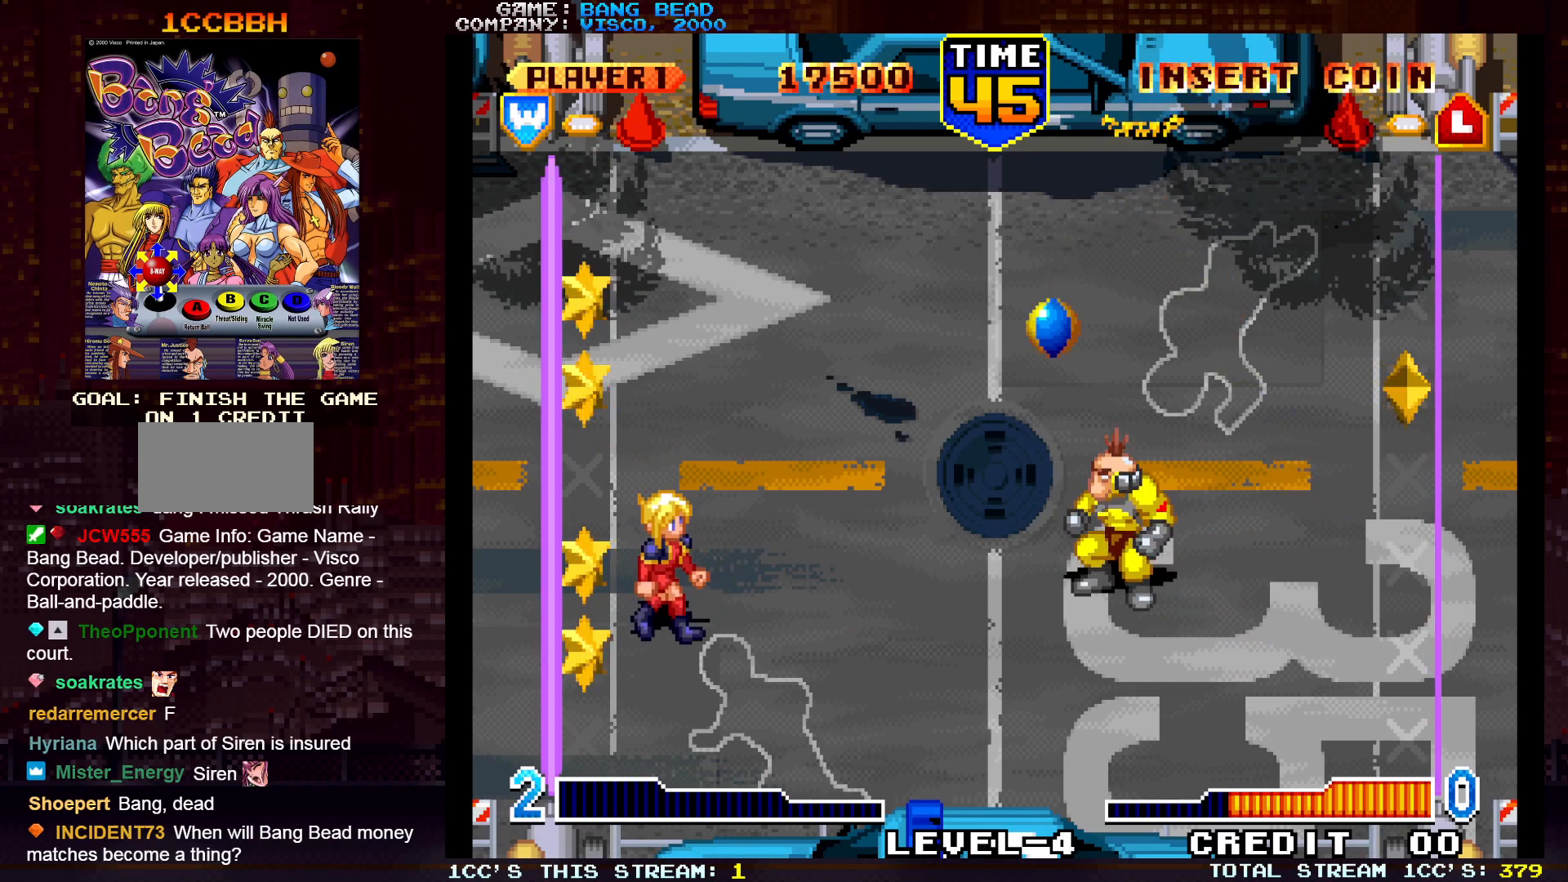
{"buttons": [], "left_stick": "up-right", "events": [[167, "left_stick", "down-right"], [350, "R1", "down"], [367, "left_stick", "up-right"], [467, "R1", "up"]]}
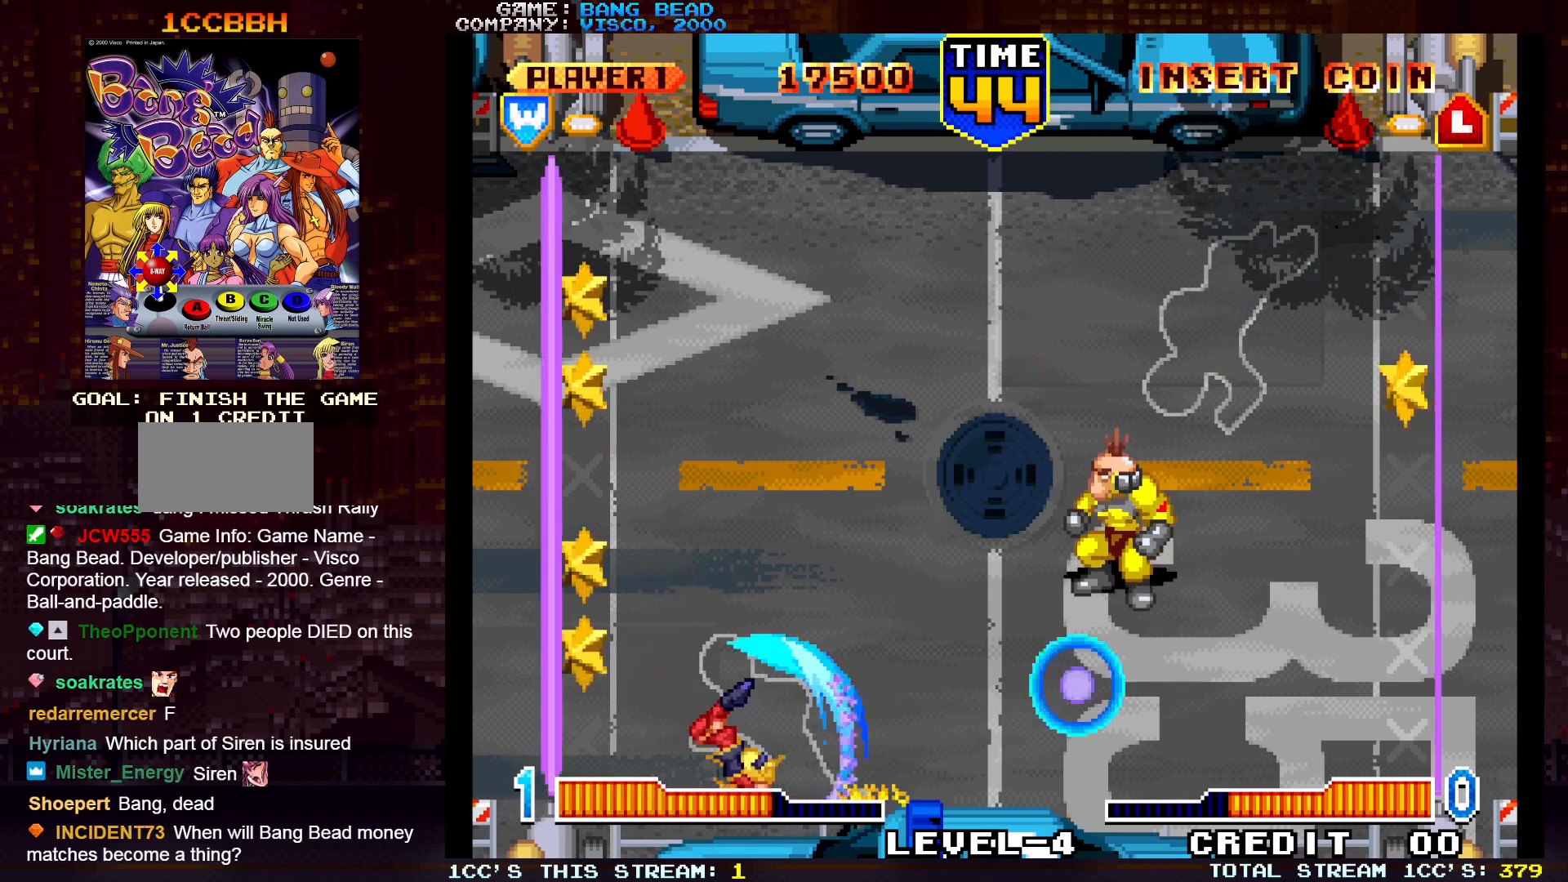
{"buttons": [], "left_stick": "center", "events": [[200, "left_stick", "up-left"], [417, "left_stick", "center"]]}
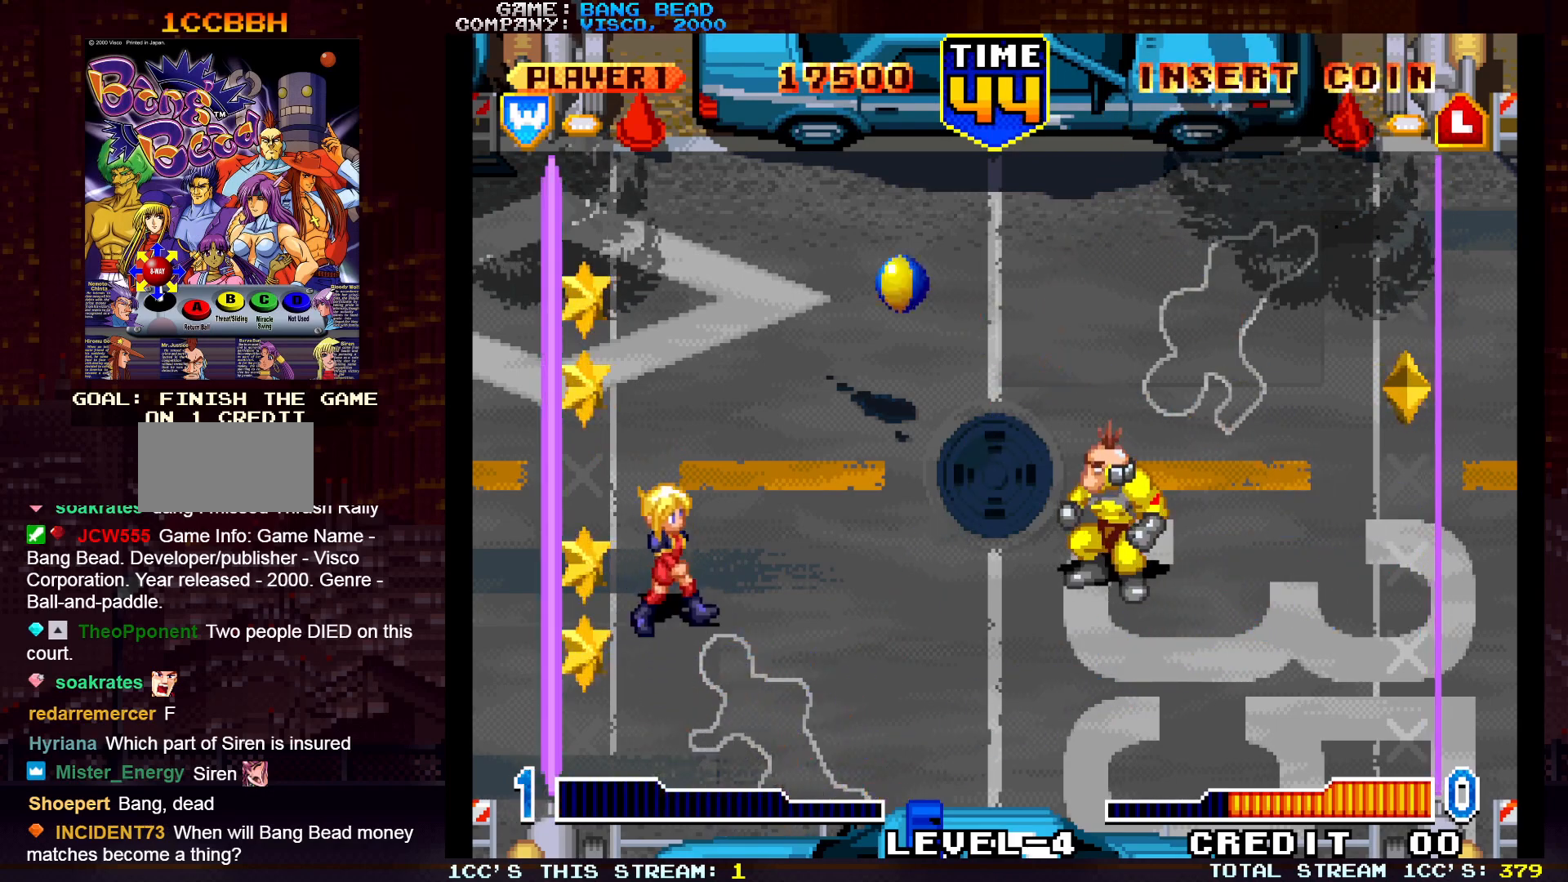
{"buttons": ["SQUARE"], "left_stick": "right", "events": [[33, "left_stick", "up"], [333, "SQUARE", "down"], [333, "left_stick", "right"], [400, "SQUARE", "up"], [483, "SQUARE", "down"]]}
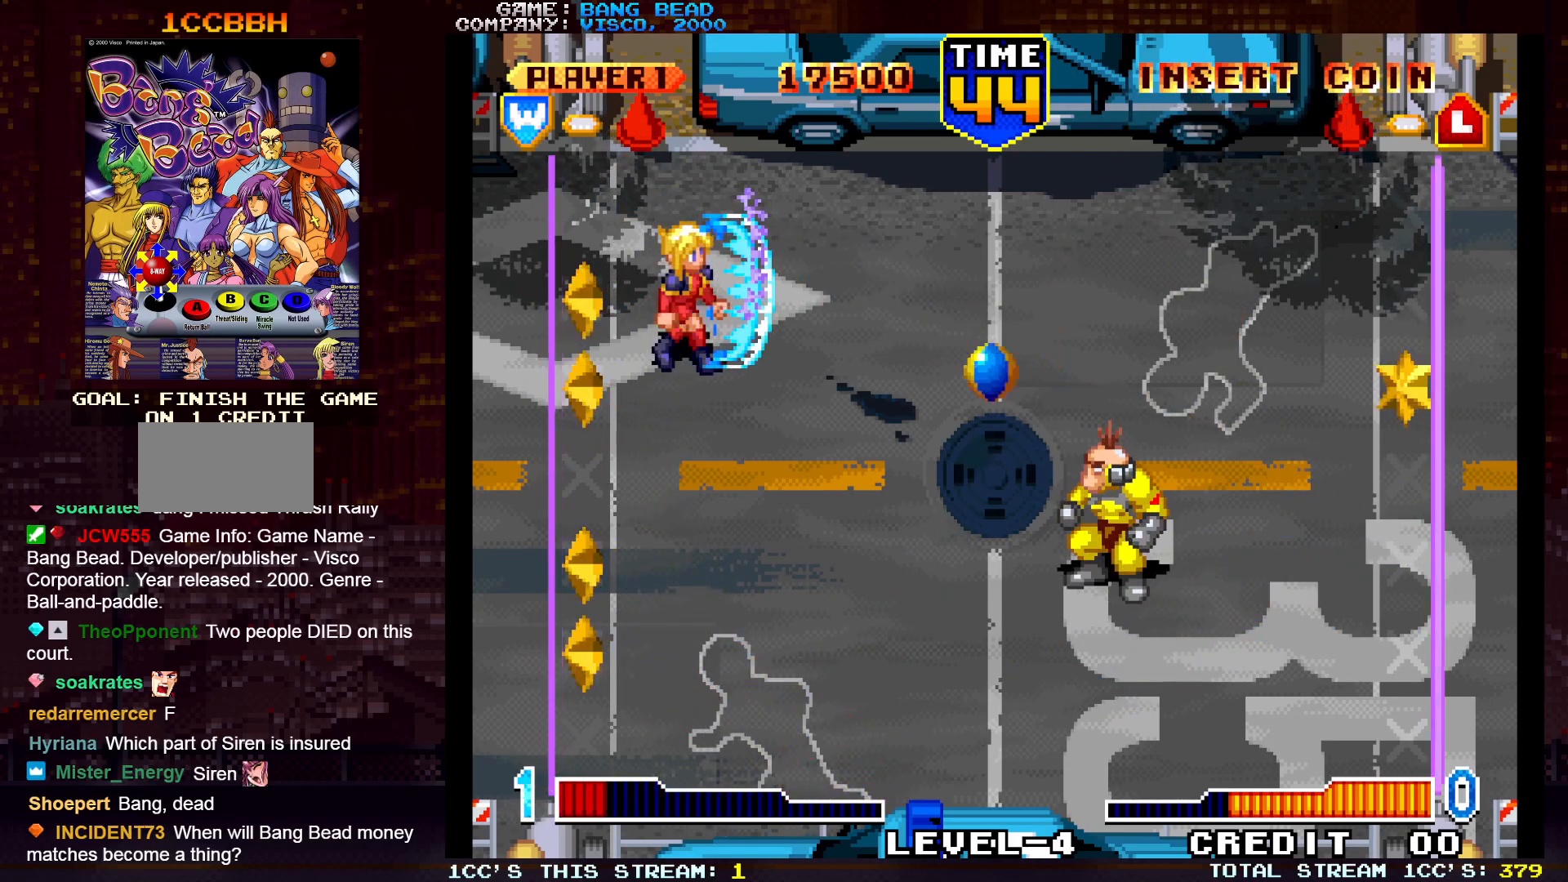
{"buttons": [], "left_stick": "down-left", "events": [[83, "SQUARE", "up"], [133, "left_stick", "center"], [250, "left_stick", "down"], [350, "left_stick", "down-left"]]}
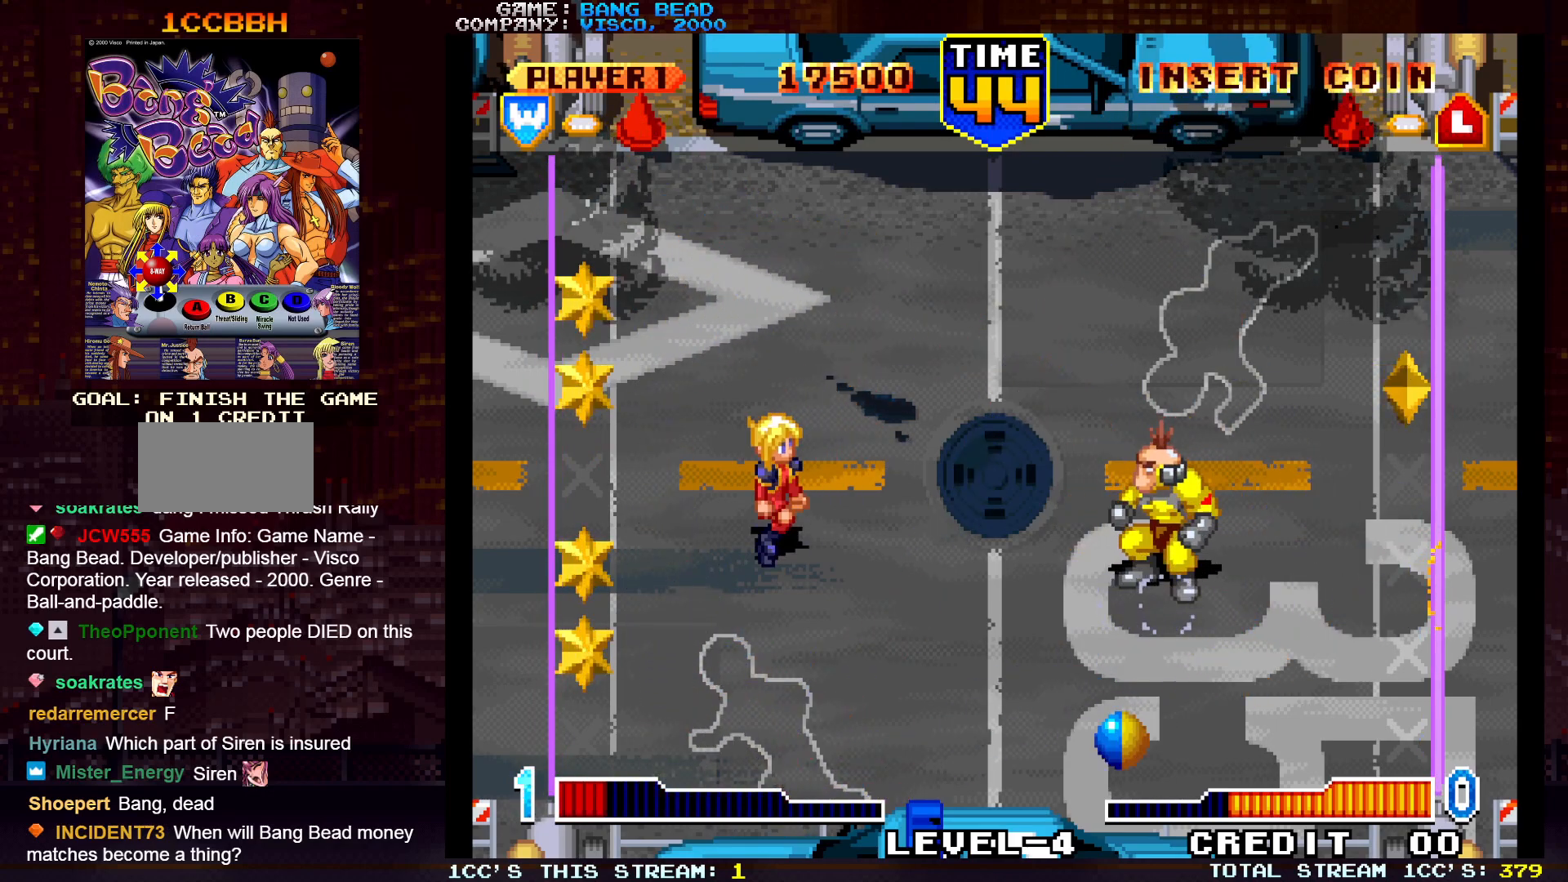
{"buttons": [], "left_stick": "up-right", "events": [[217, "left_stick", "down-right"], [250, "R1", "down"], [283, "left_stick", "up-right"], [317, "R1", "up"], [367, "R1", "down"], [467, "R1", "up"]]}
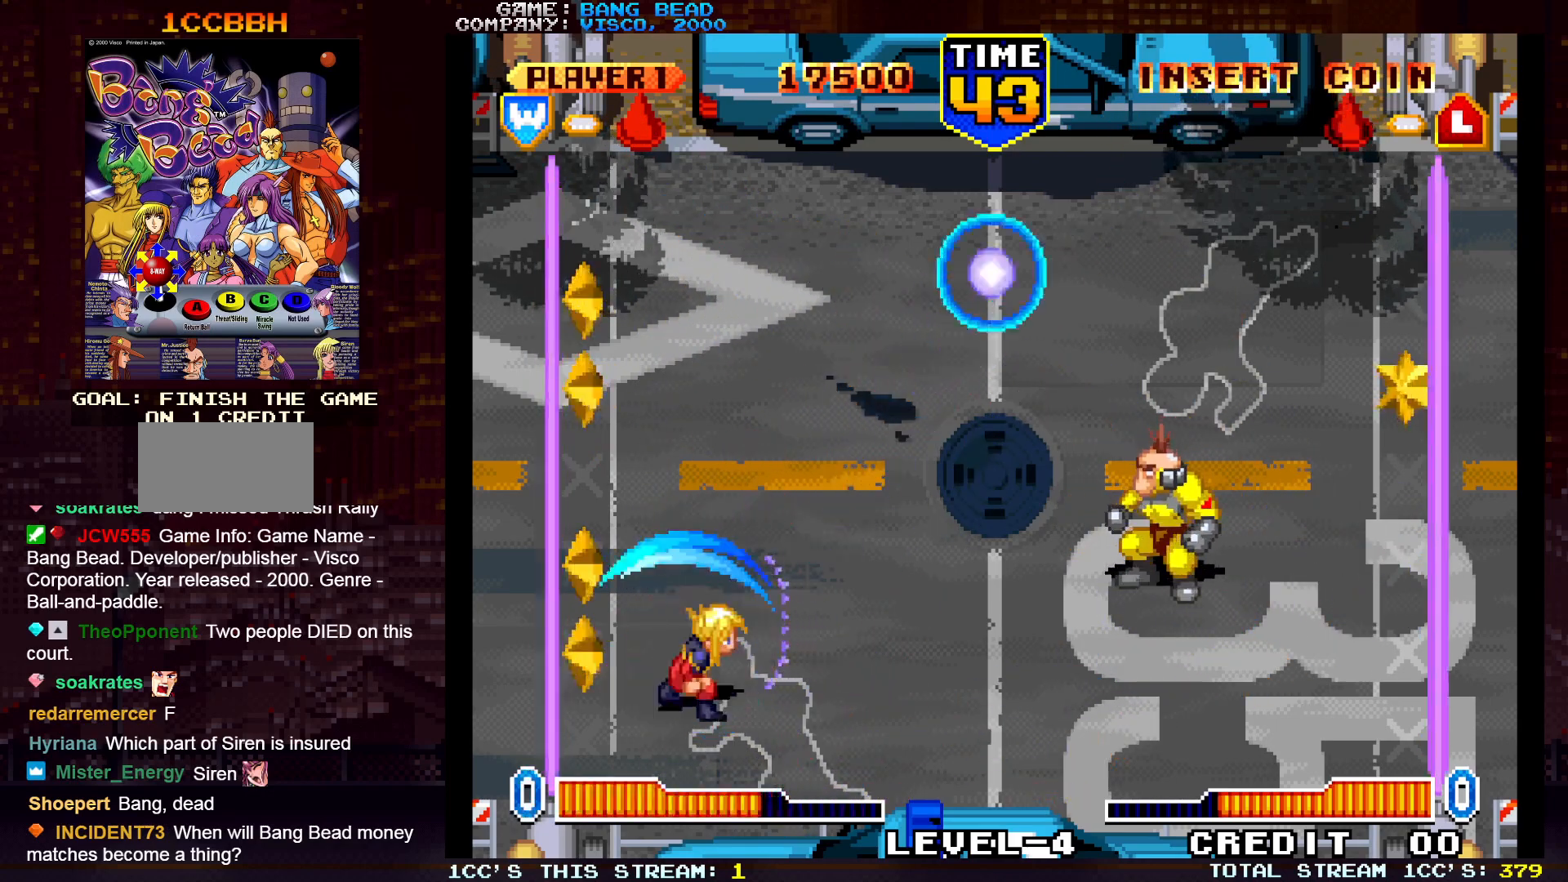
{"buttons": [], "left_stick": "center", "events": [[150, "left_stick", "center"]]}
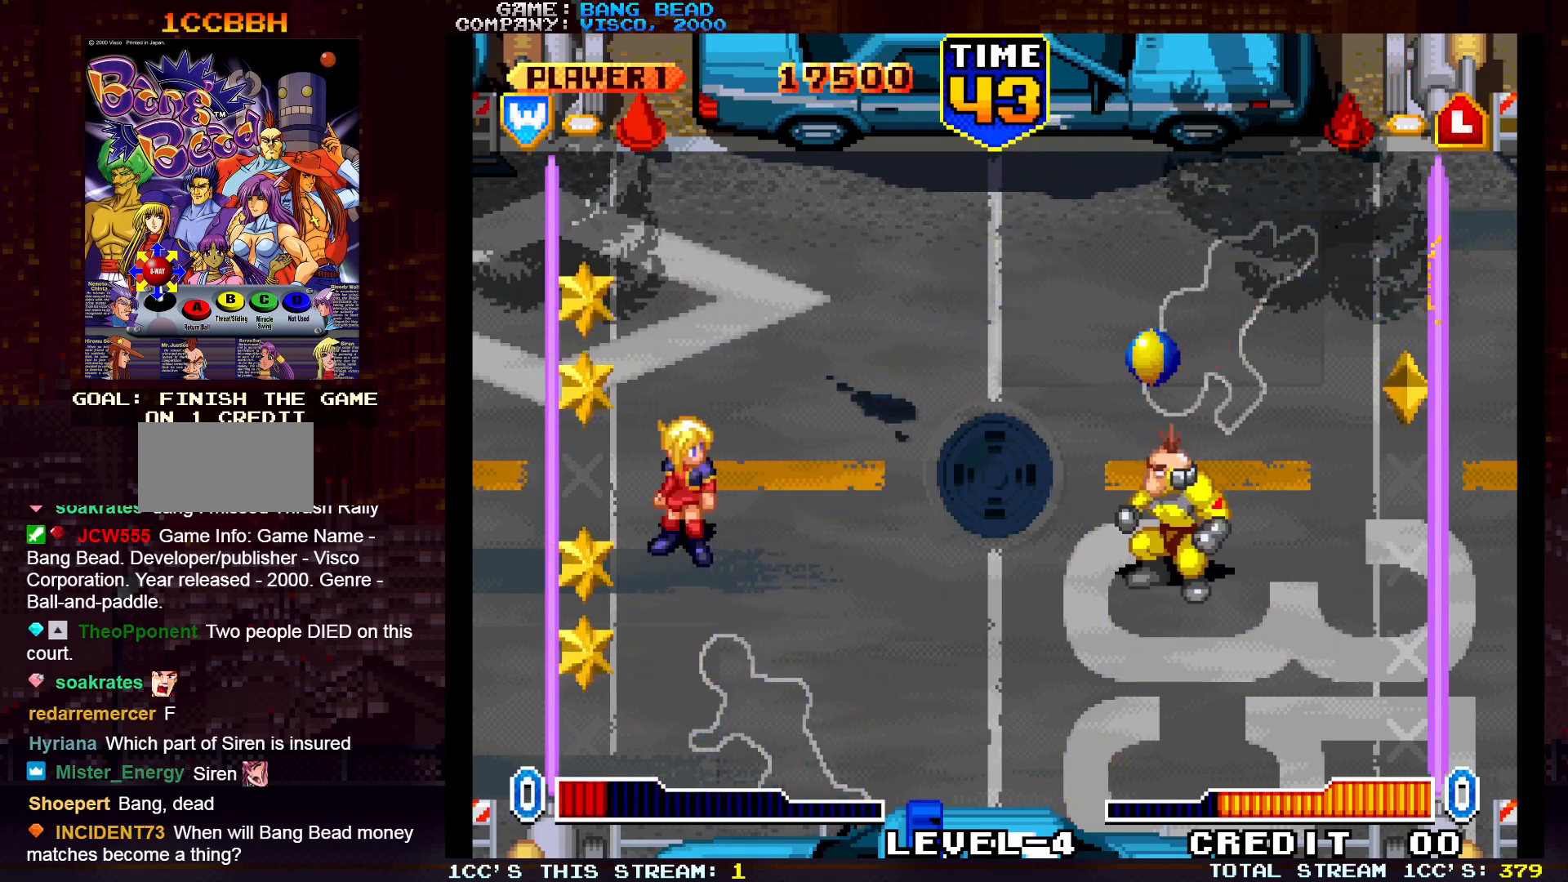
{"buttons": ["SQUARE"], "left_stick": "center", "events": [[267, "left_stick", "right"], [283, "SQUARE", "down"], [367, "SQUARE", "up"], [450, "SQUARE", "down"], [450, "left_stick", "center"]]}
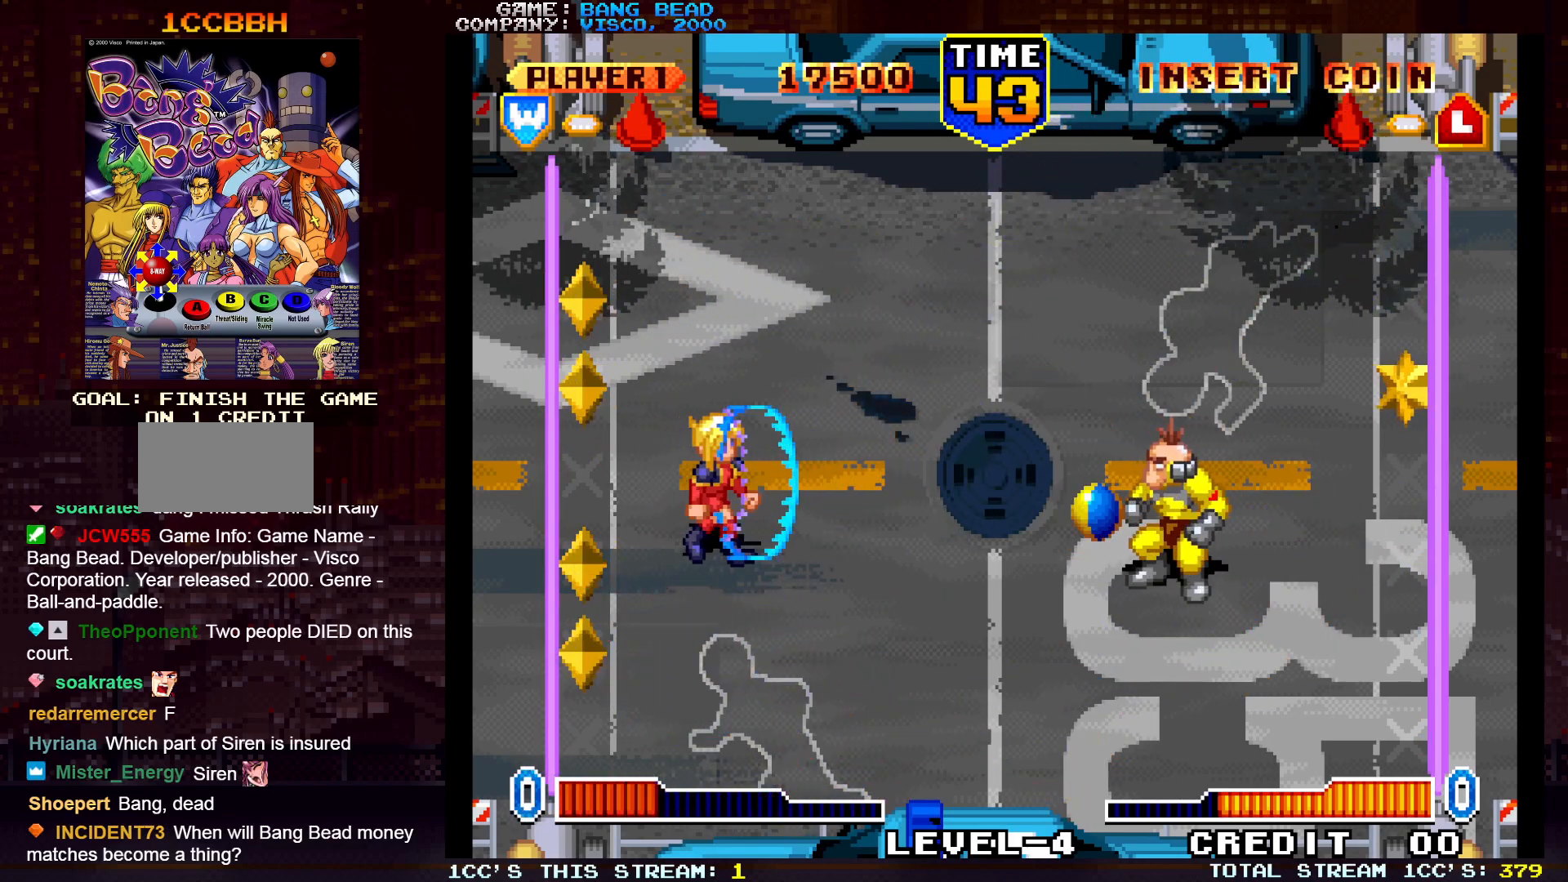
{"buttons": [], "left_stick": "down", "events": [[33, "SQUARE", "up"], [300, "left_stick", "up"], [400, "left_stick", "center"], [450, "left_stick", "down"]]}
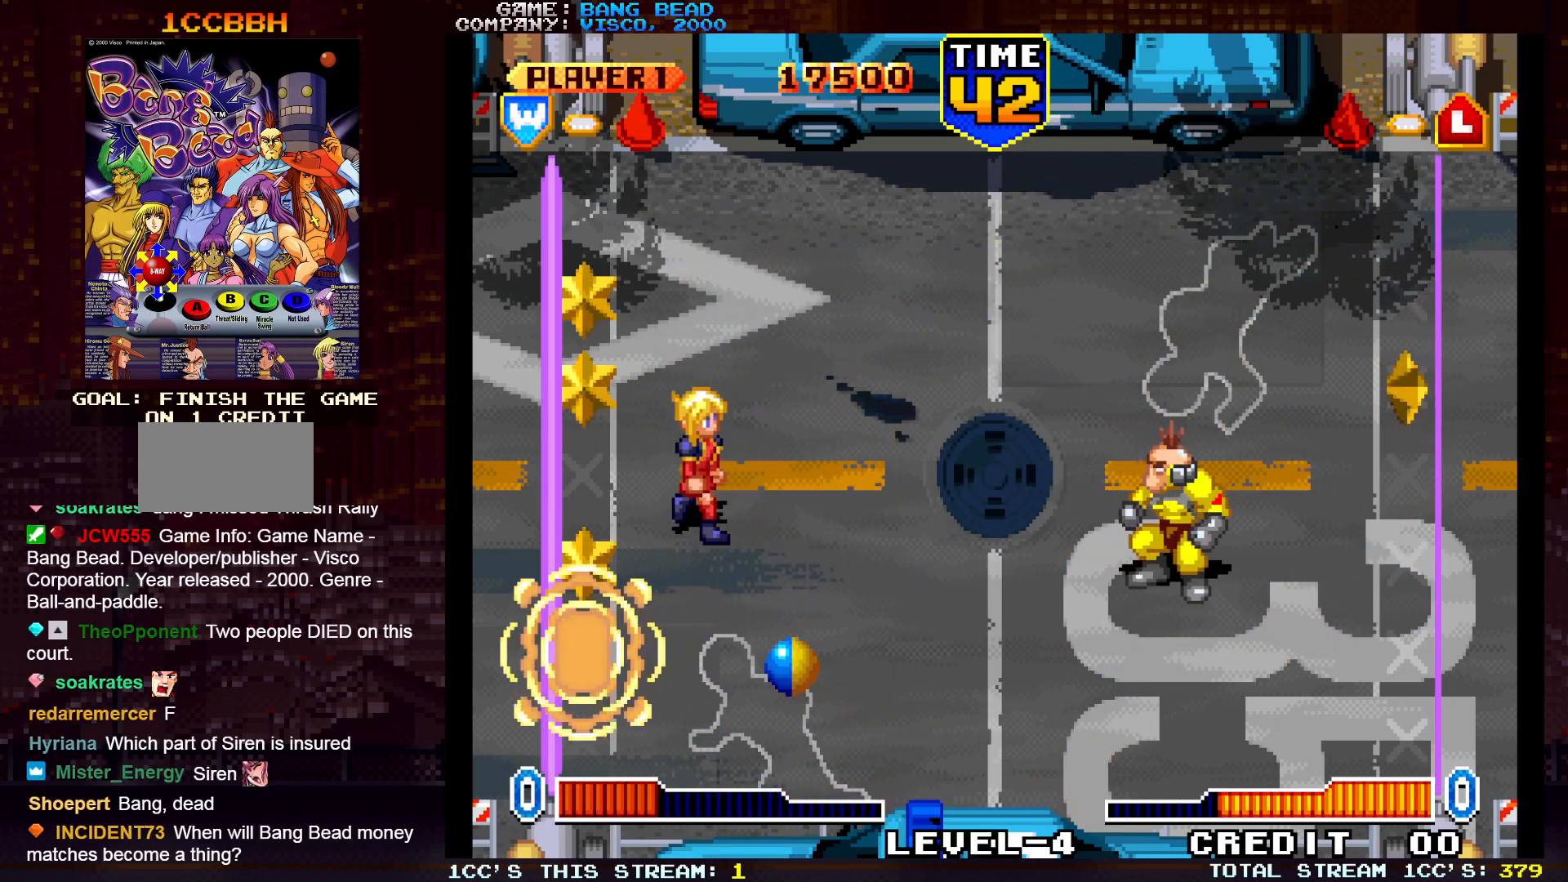
{"buttons": [], "left_stick": "center", "events": [[83, "SQUARE", "down"], [233, "SQUARE", "up"], [250, "left_stick", "center"]]}
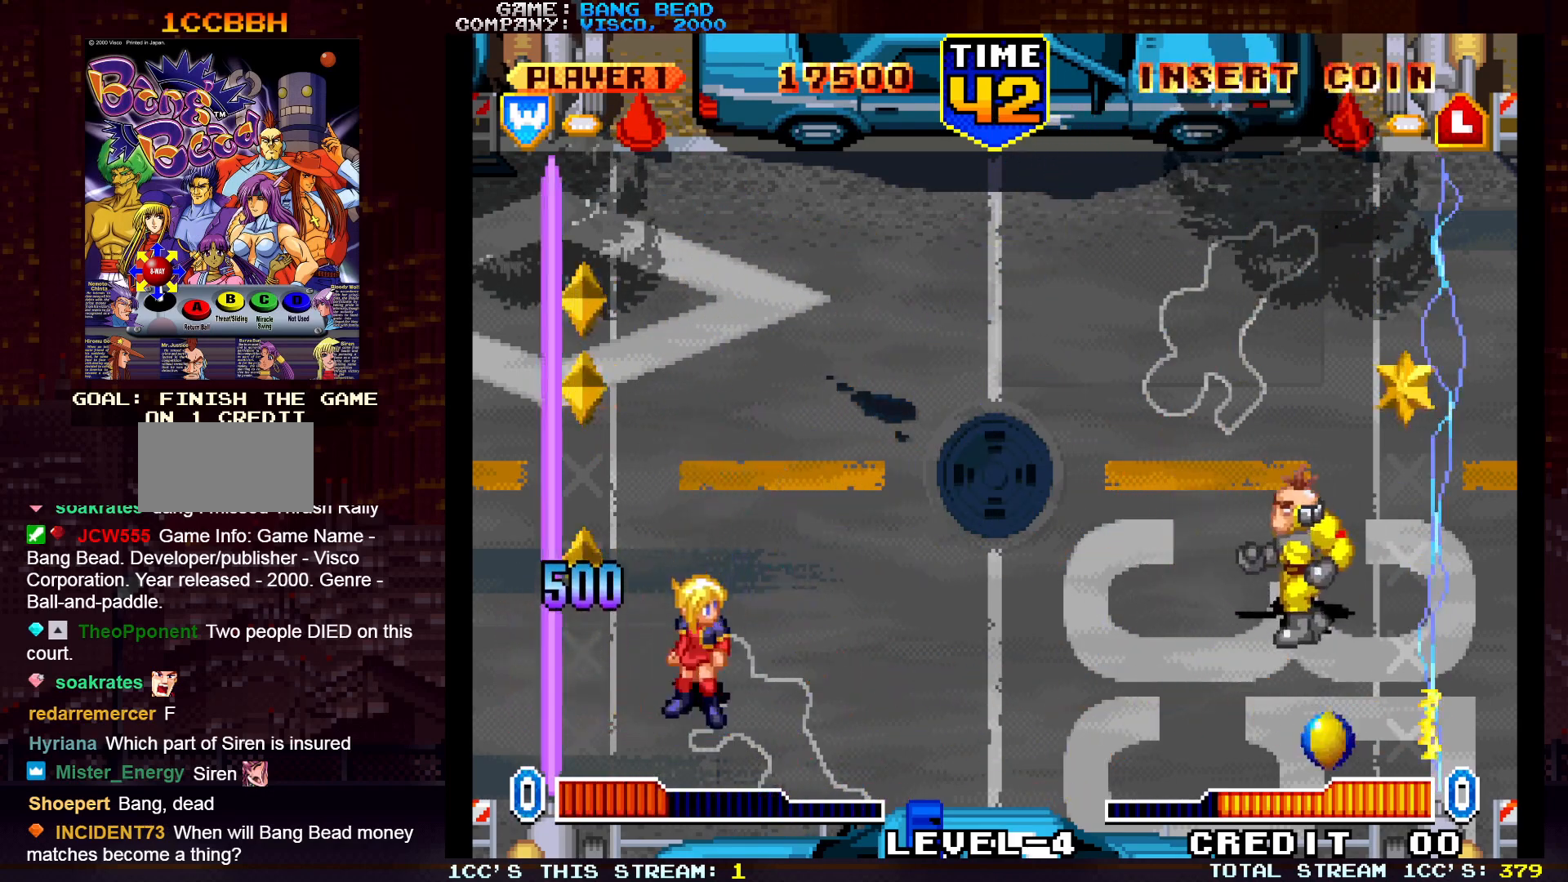
{"buttons": [], "left_stick": "up-right", "events": [[233, "left_stick", "down"], [350, "left_stick", "right"], [400, "SQUARE", "down"], [417, "left_stick", "up-right"], [483, "SQUARE", "up"]]}
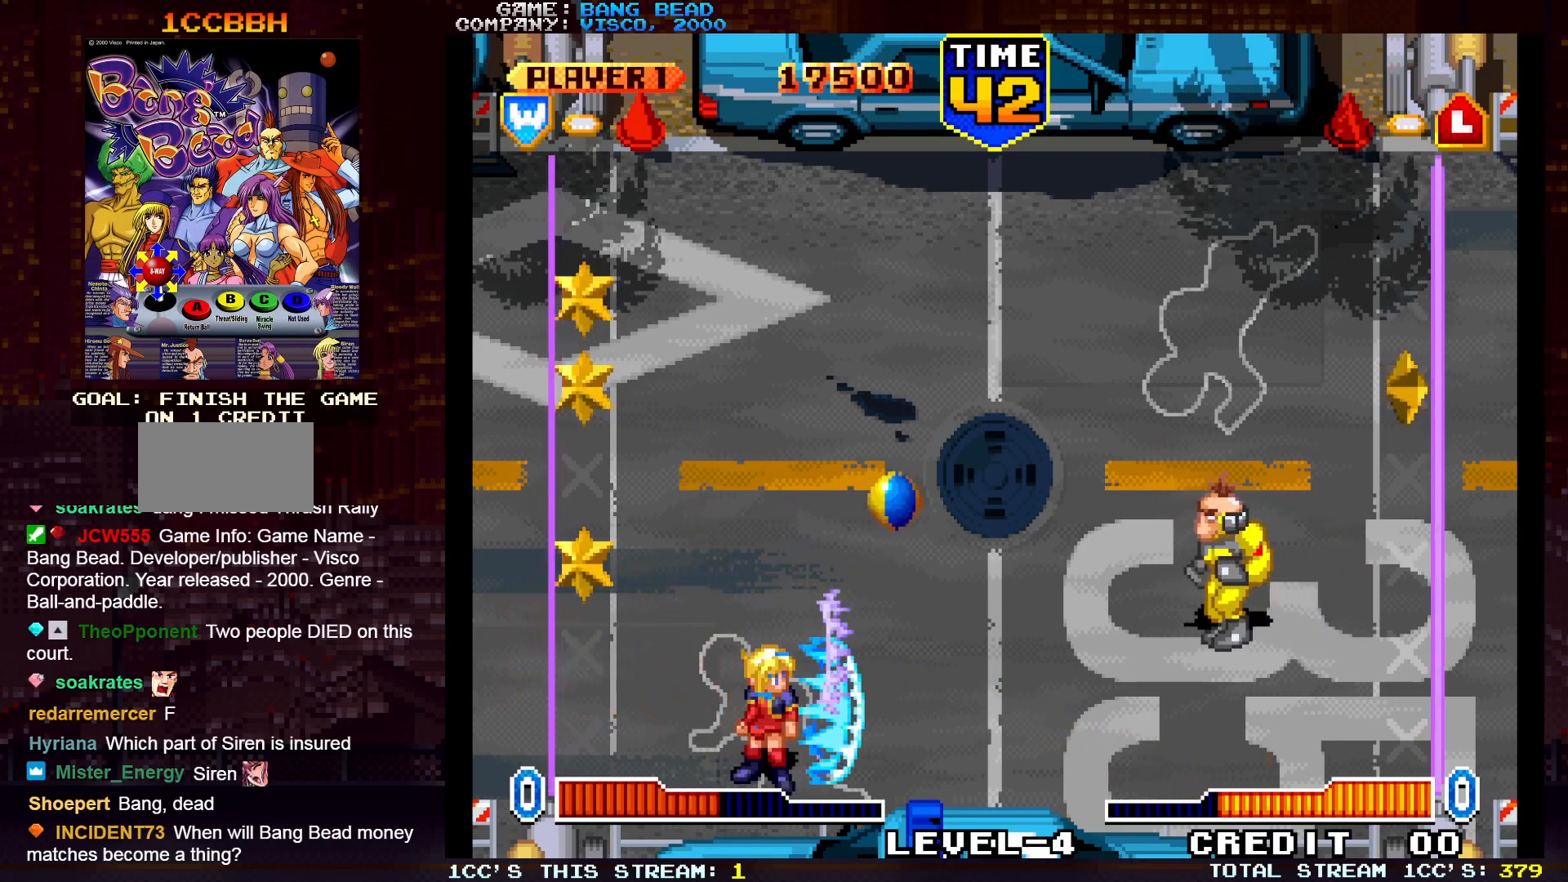
{"buttons": [], "left_stick": "center", "events": [[67, "left_stick", "up"], [167, "left_stick", "center"], [333, "left_stick", "left"], [483, "left_stick", "center"]]}
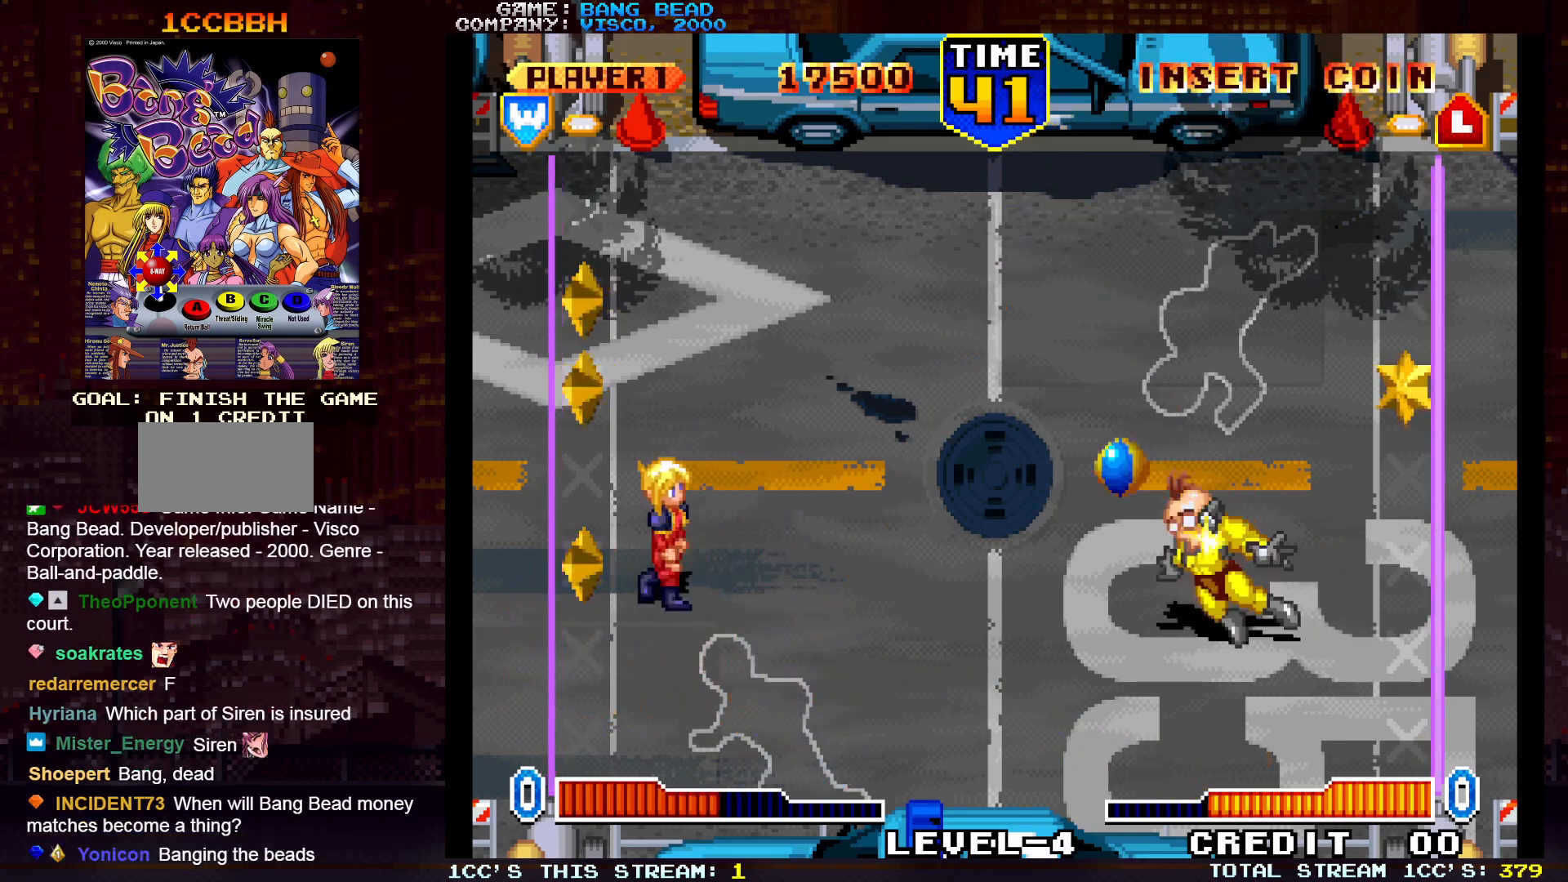
{"buttons": ["SQUARE"], "left_stick": "right", "events": [[250, "left_stick", "up"], [467, "SQUARE", "down"], [500, "left_stick", "right"]]}
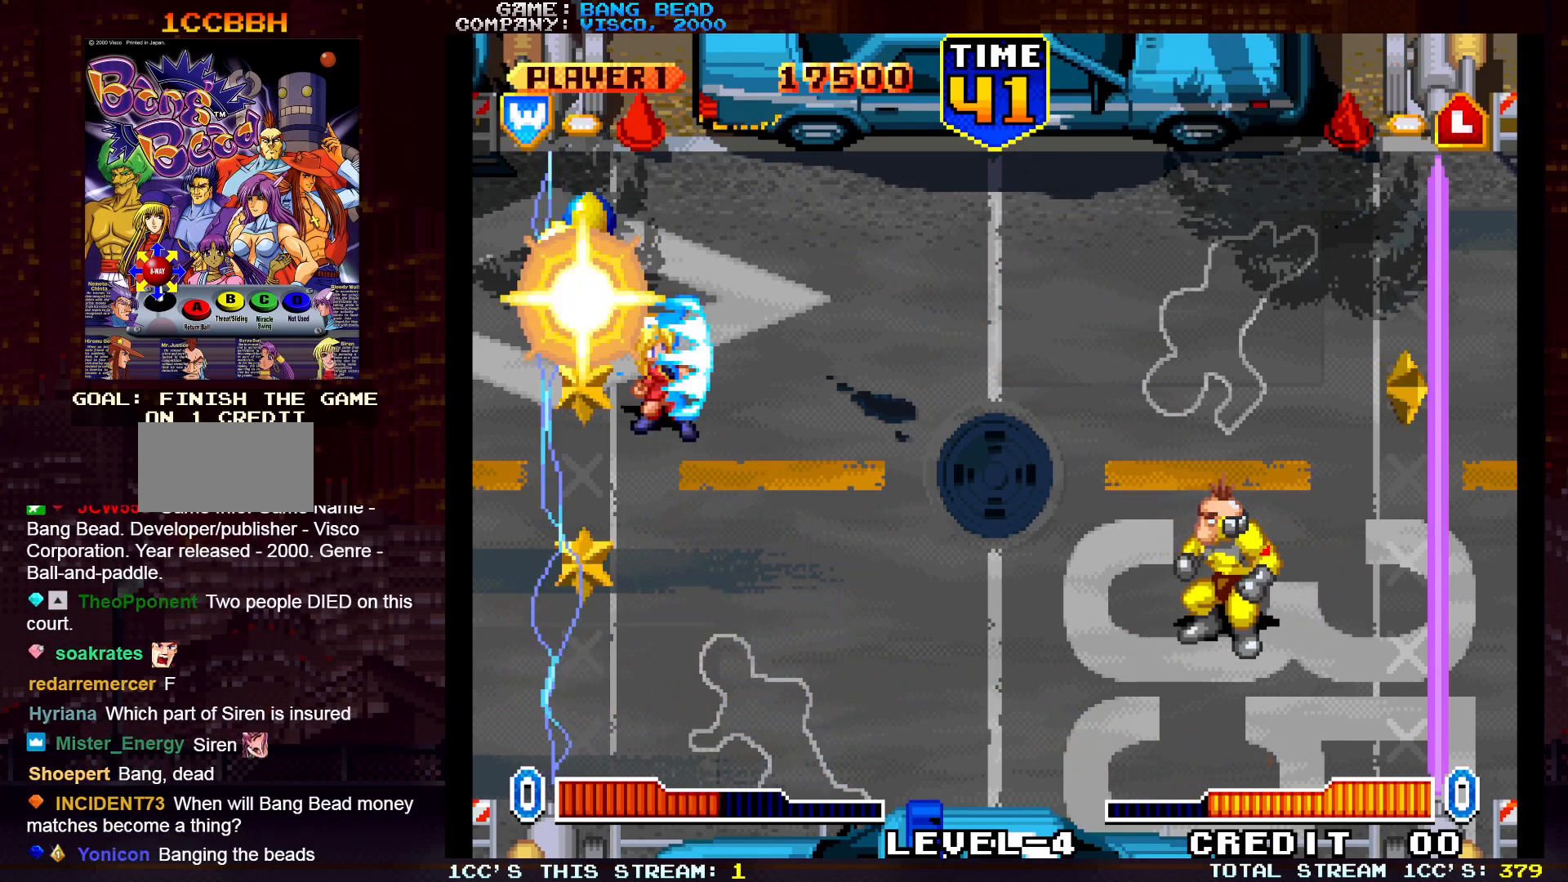
{"buttons": [], "left_stick": "center", "events": [[33, "SQUARE", "up"], [133, "SQUARE", "down"], [217, "SQUARE", "up"], [350, "left_stick", "center"]]}
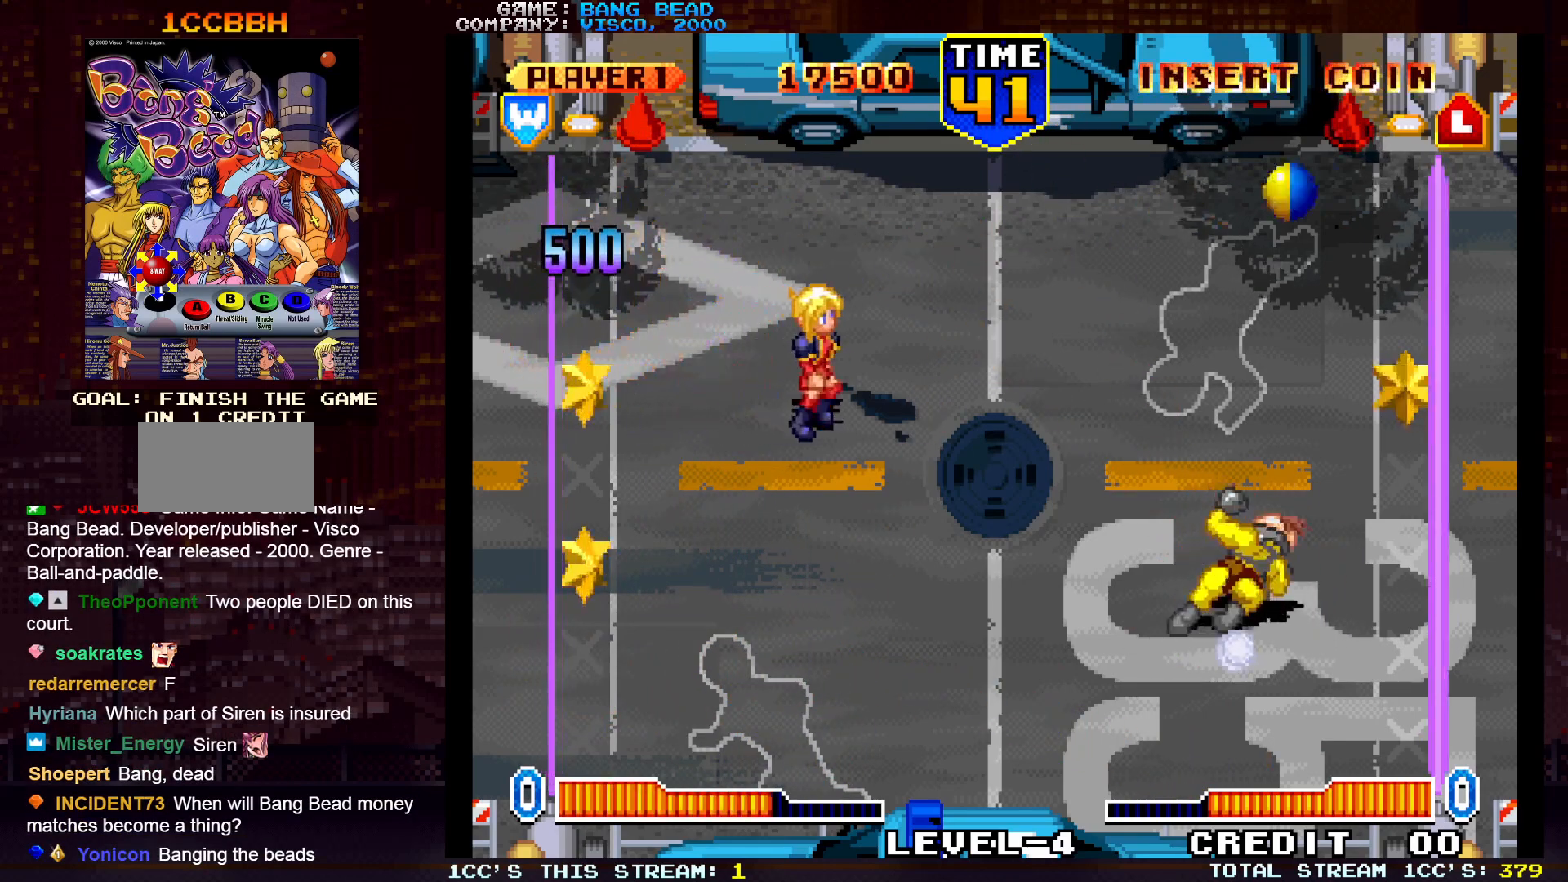
{"buttons": ["SQUARE"], "left_stick": "right", "events": [[317, "left_stick", "up-left"], [500, "SQUARE", "down"], [500, "left_stick", "right"]]}
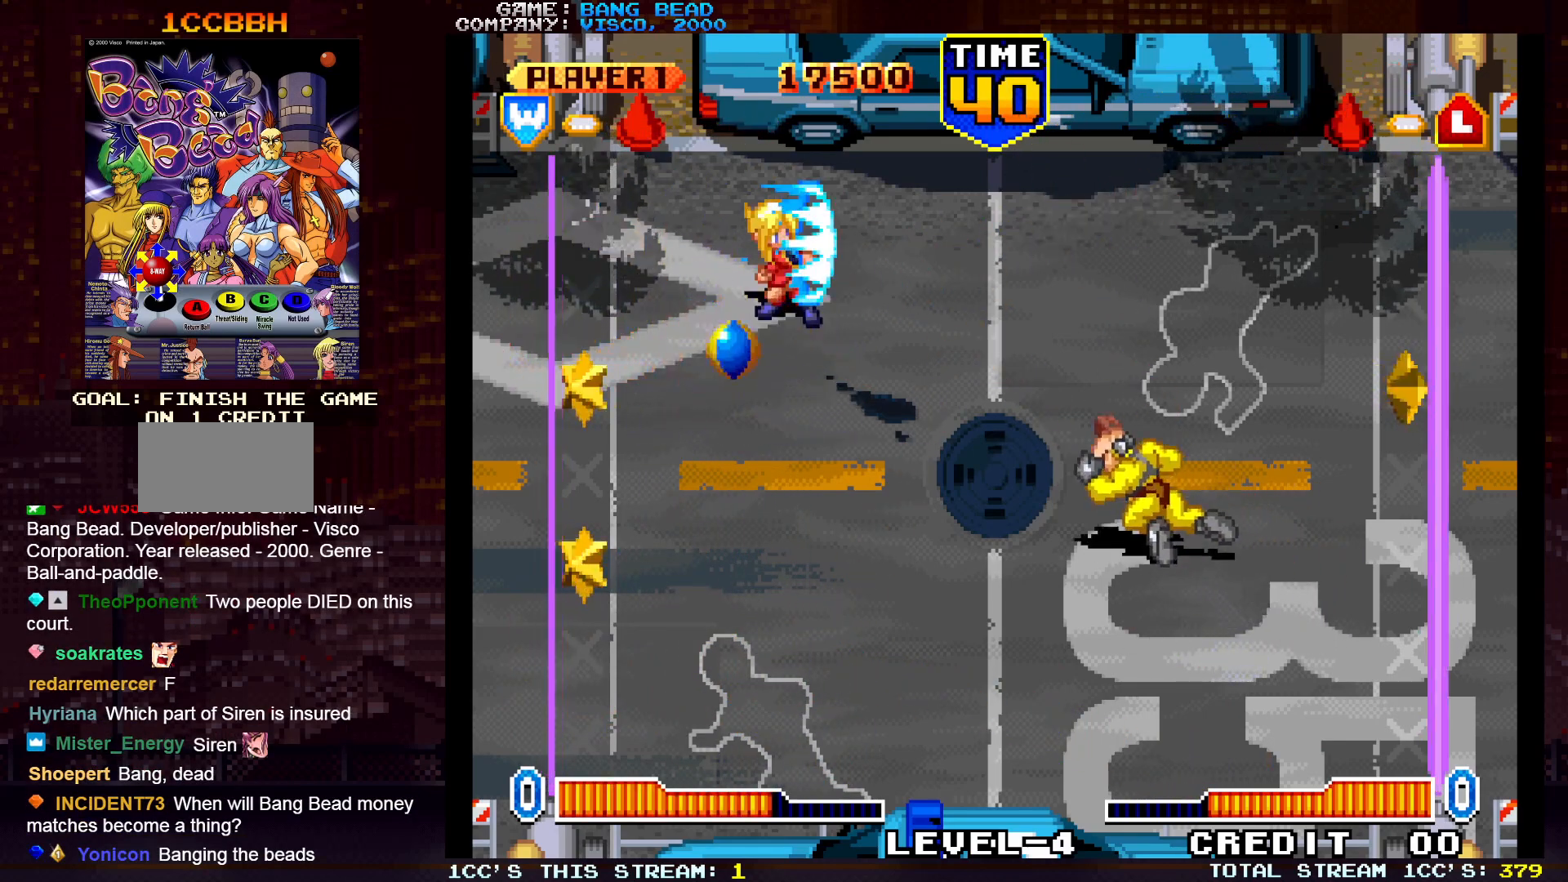
{"buttons": [], "left_stick": "down-left", "events": [[67, "SQUARE", "up"], [167, "SQUARE", "down"], [167, "left_stick", "center"], [233, "SQUARE", "up"], [333, "left_stick", "down-left"]]}
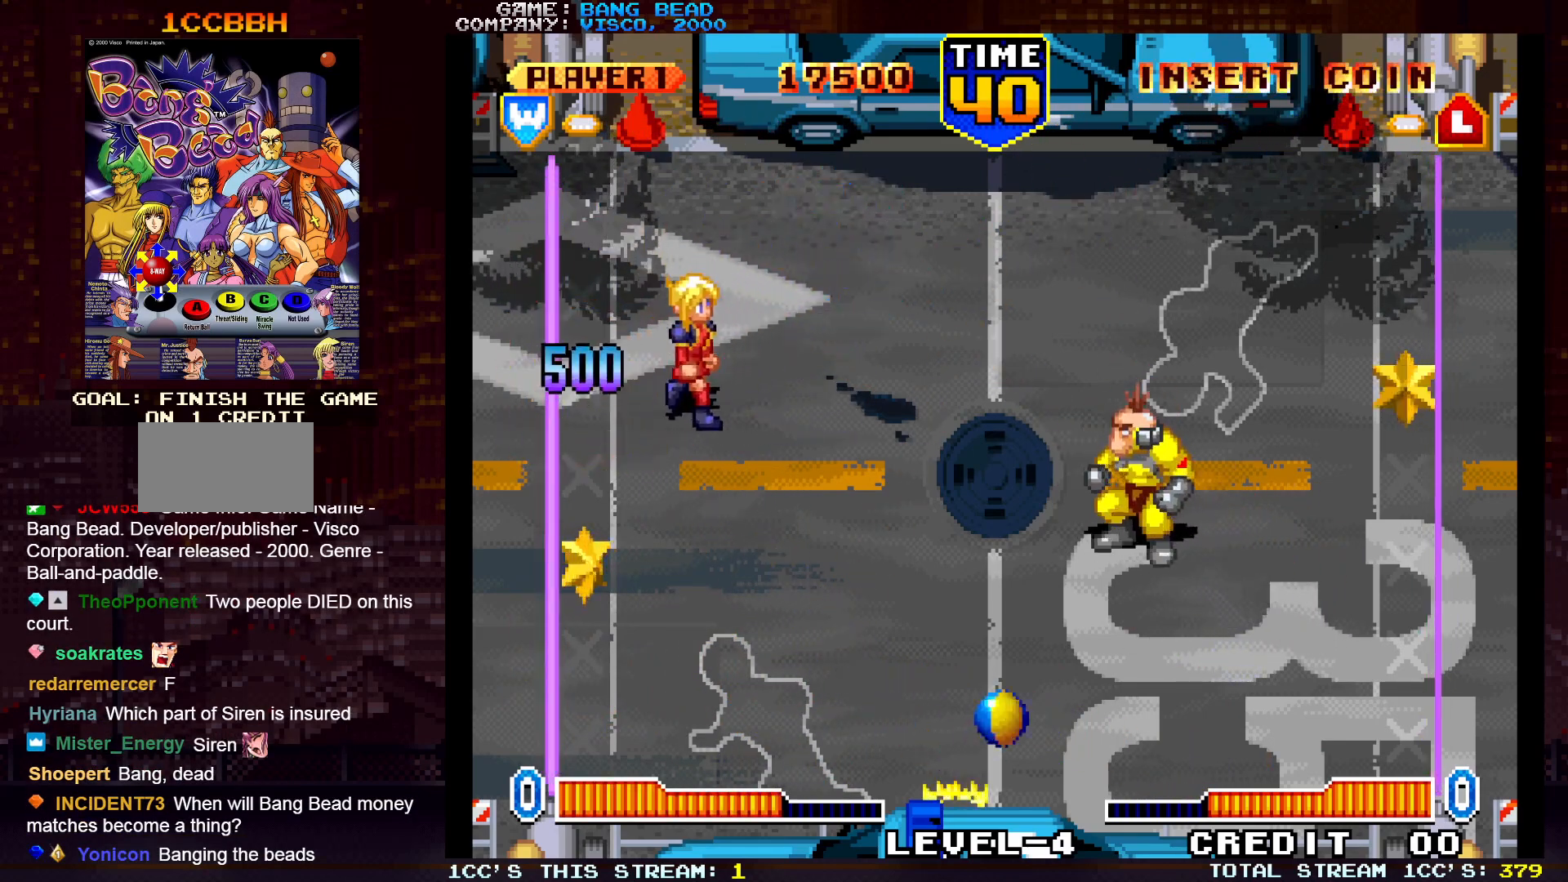
{"buttons": [], "left_stick": "down", "events": [[250, "left_stick", "center"], [467, "left_stick", "down"]]}
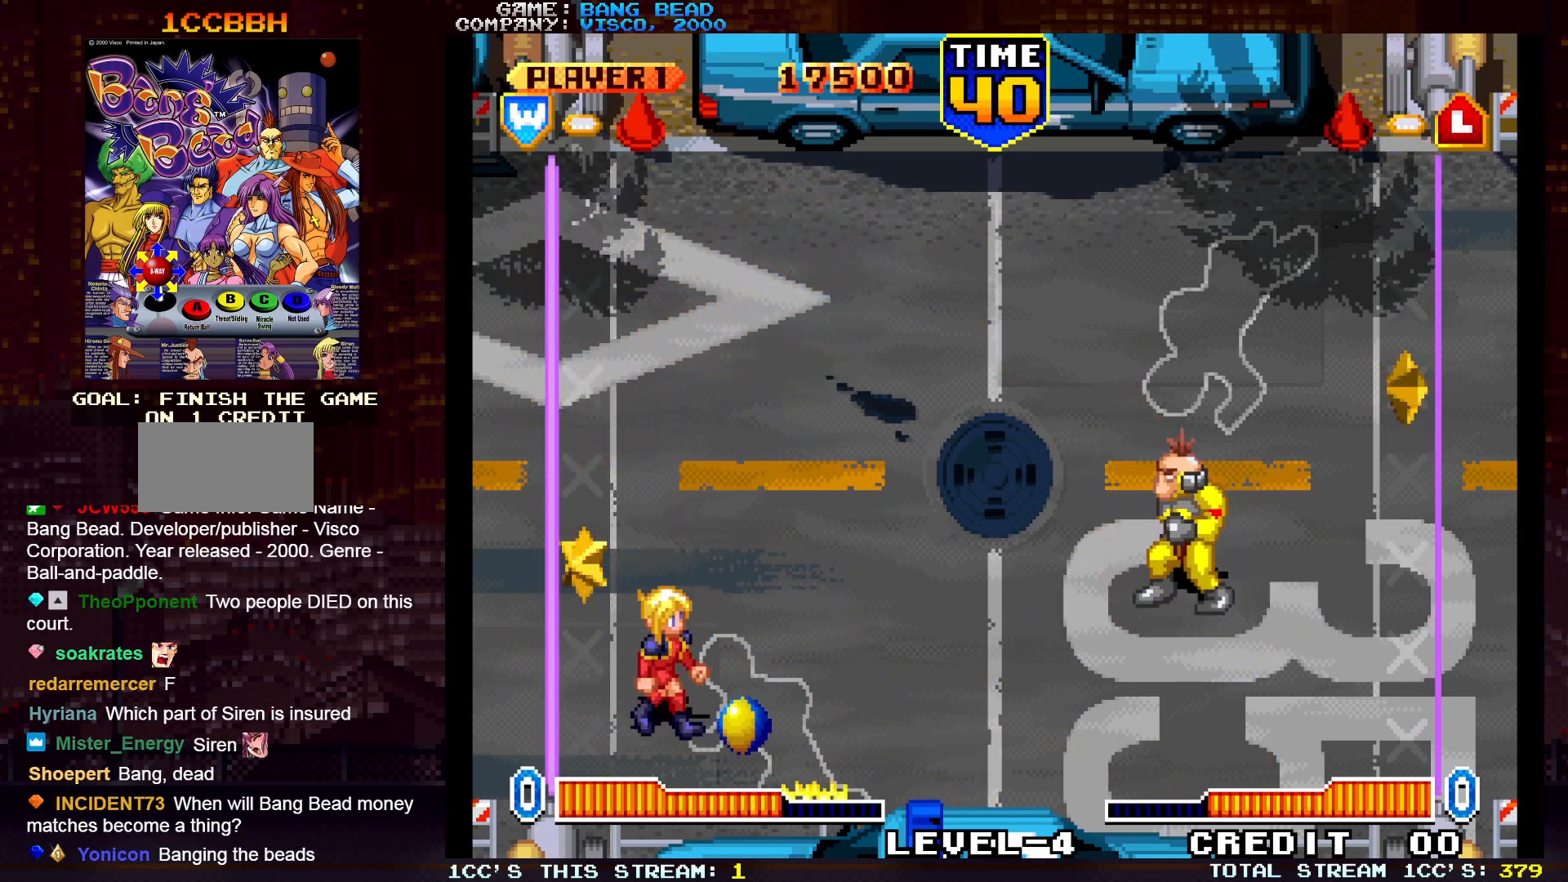
{"buttons": [], "left_stick": "center", "events": [[117, "SQUARE", "down"], [167, "left_stick", "right"], [200, "SQUARE", "up"], [300, "left_stick", "center"]]}
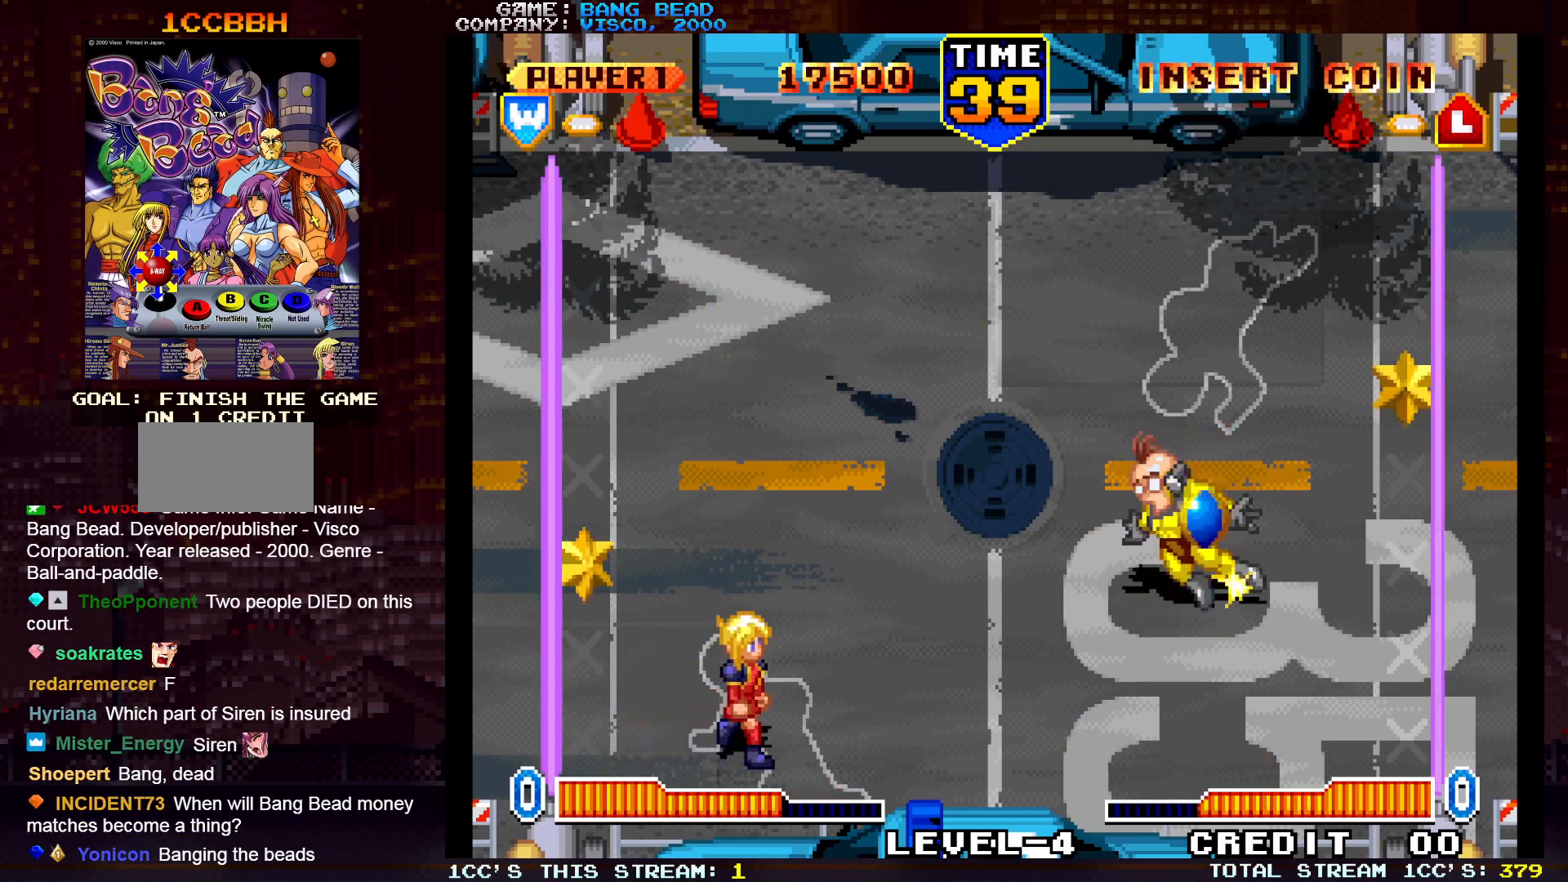
{"buttons": [], "left_stick": "down-left", "events": [[17, "left_stick", "up"], [300, "left_stick", "center"], [350, "left_stick", "down"], [483, "left_stick", "down-left"]]}
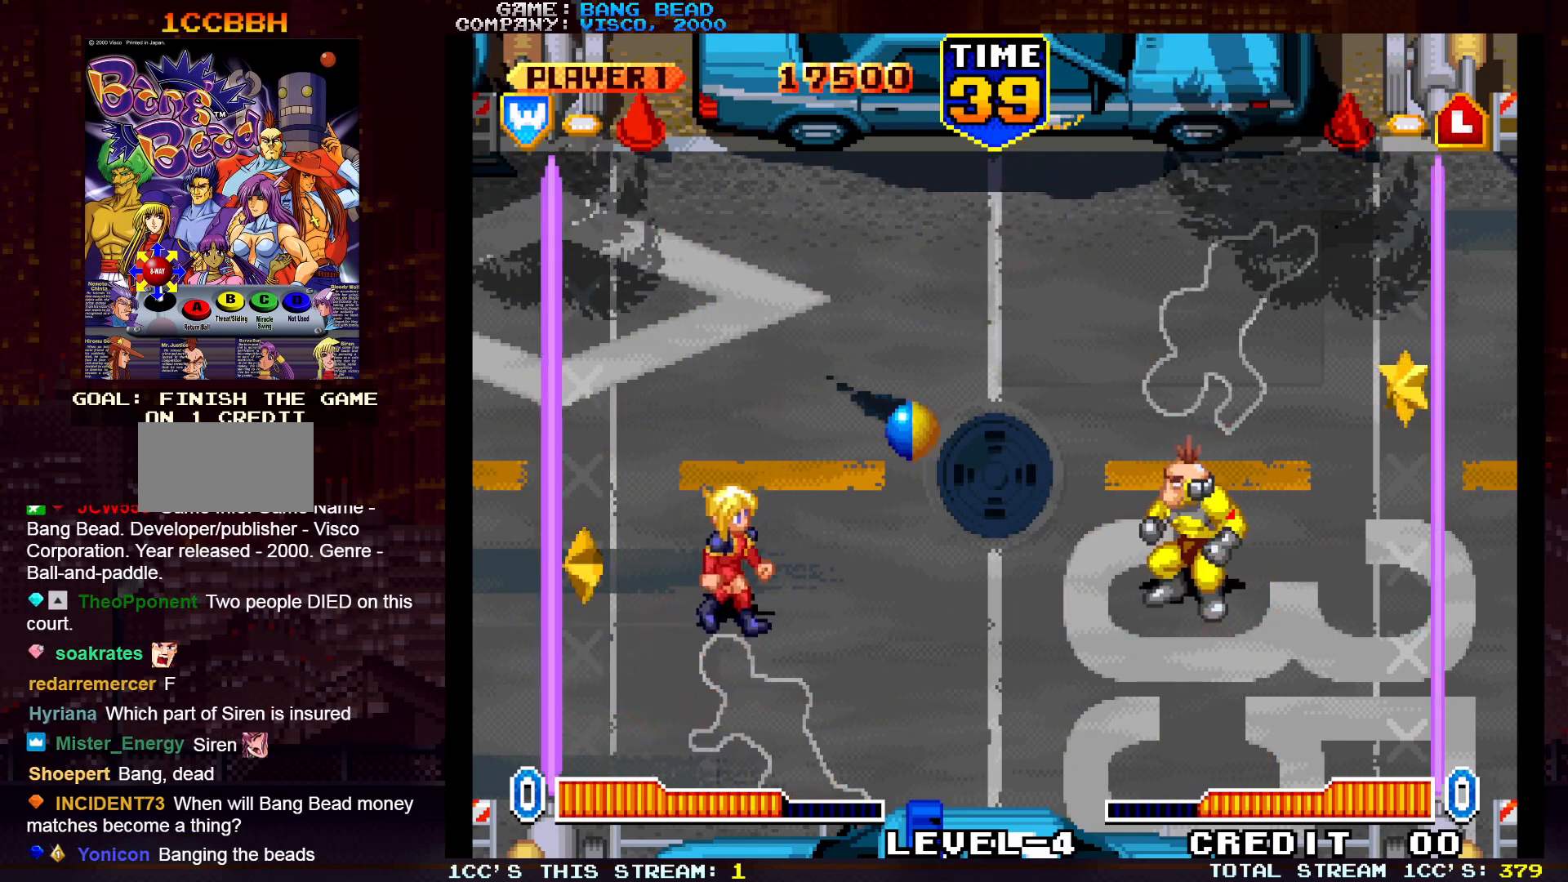
{"buttons": [], "left_stick": "center", "events": [[167, "left_stick", "down-right"], [250, "SQUARE", "down"], [250, "left_stick", "right"], [333, "SQUARE", "up"], [383, "left_stick", "center"]]}
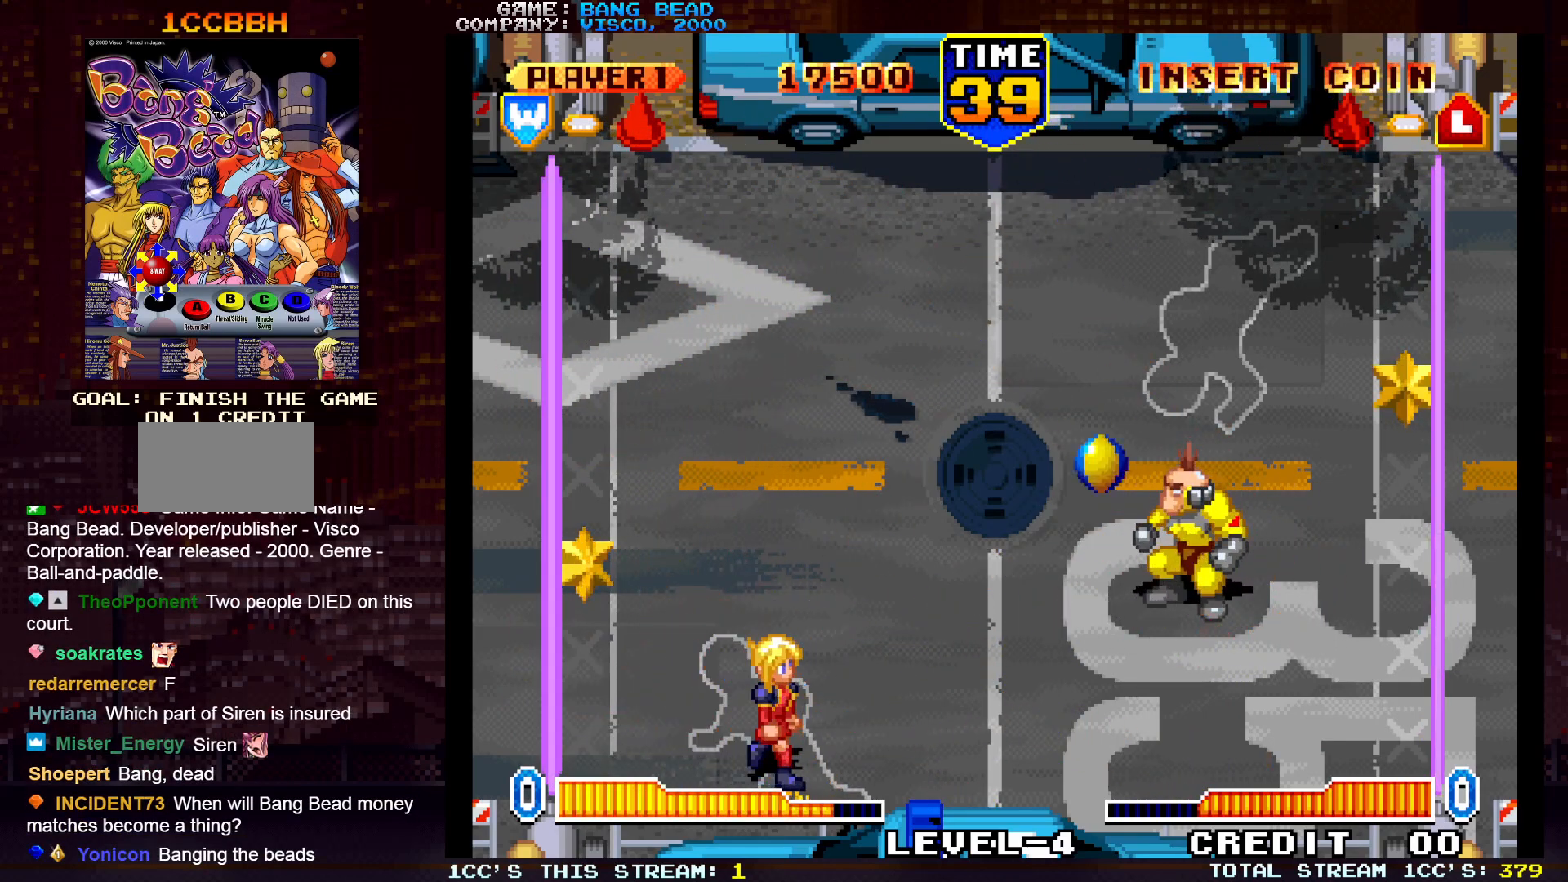
{"buttons": [], "left_stick": "down", "events": [[83, "left_stick", "up-left"], [233, "left_stick", "center"], [383, "left_stick", "up"], [450, "left_stick", "center"], [500, "left_stick", "down"]]}